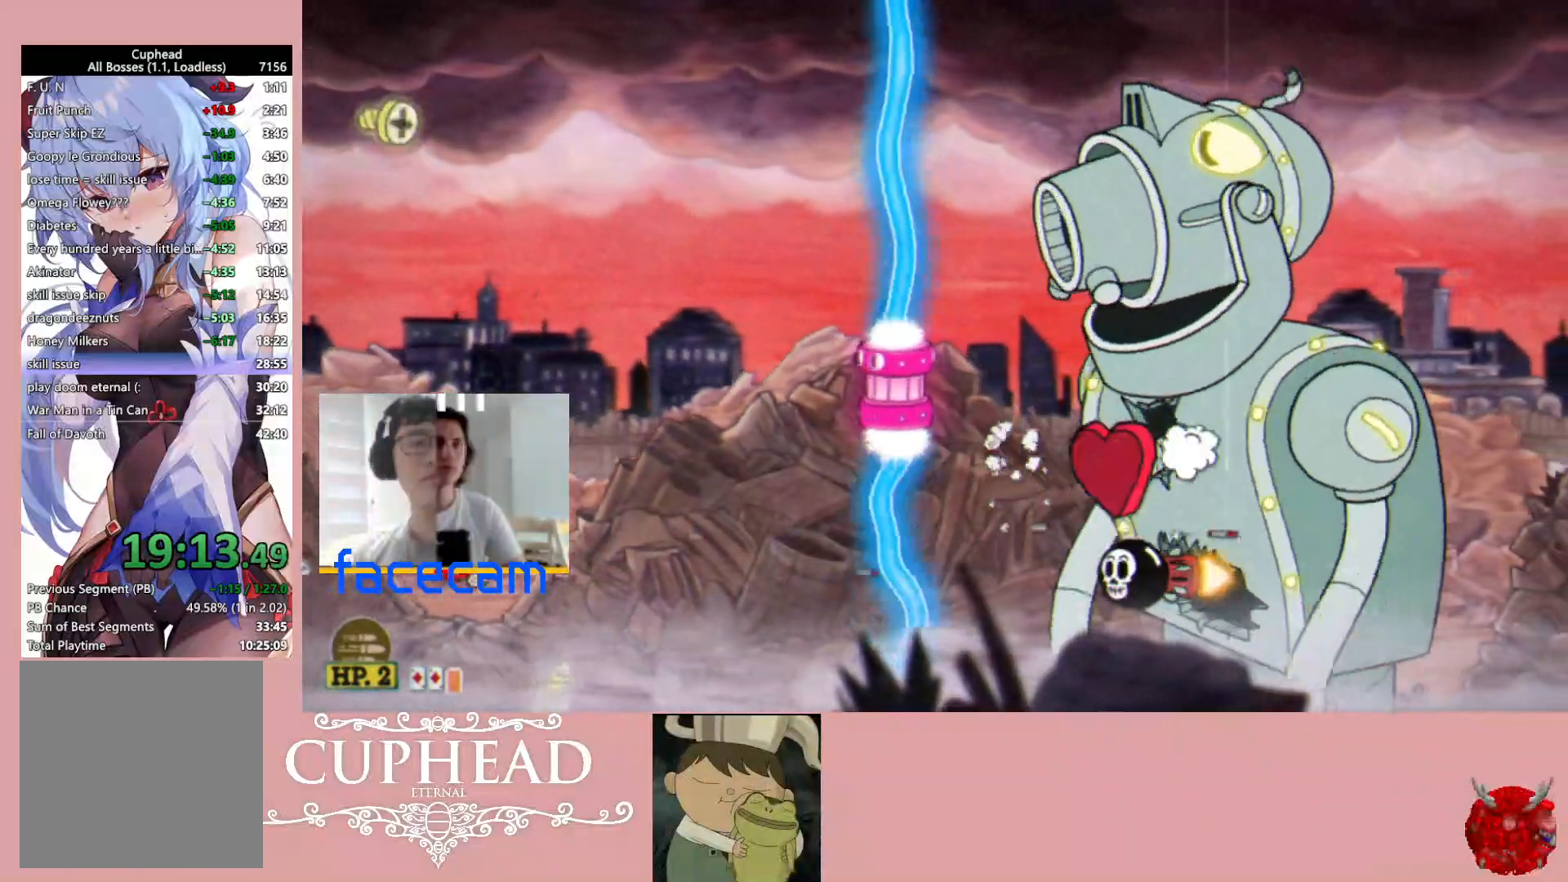
Gameplay with a controller (Xbox layout); each line is a JSON object with the inputs held at the frame after it. "events" lists button and stick changes between this image and that frame as [ms after this image, input, new state], when the widget could be followed in between.
{"buttons": ["R1"], "left_stick": "right", "right_stick": "center", "events": [[117, "left_stick", "center"], [200, "left_stick", "up"], [300, "left_stick", "up-right"], [400, "left_stick", "right"]]}
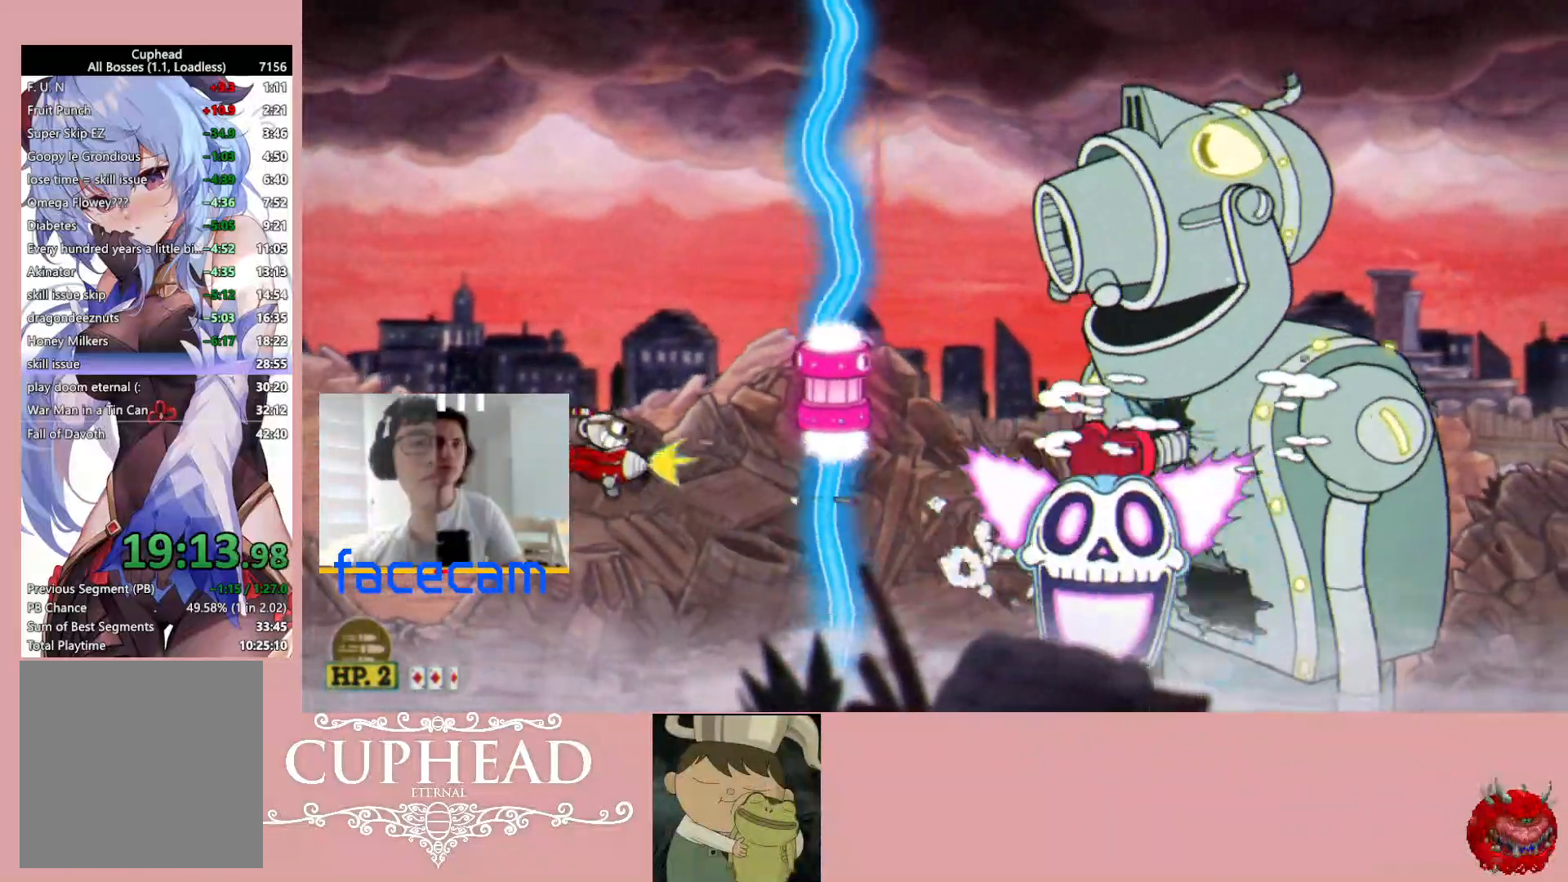
{"buttons": ["R1"], "left_stick": "up-left", "right_stick": "center", "events": [[183, "A", "down"], [250, "left_stick", "up-right"], [317, "A", "up"], [383, "left_stick", "up-left"]]}
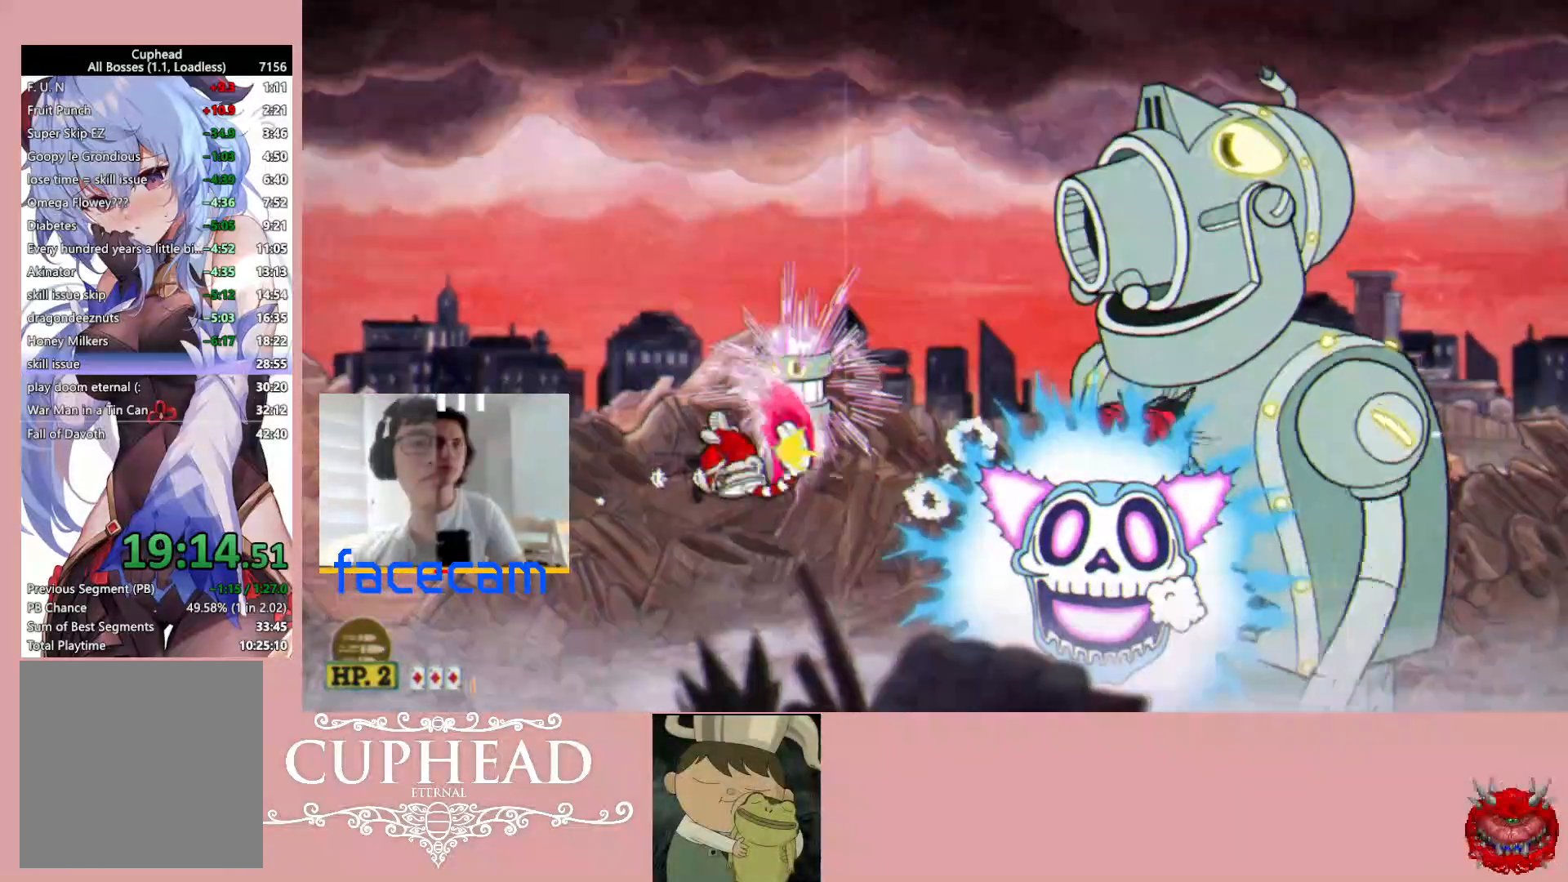
{"buttons": ["R1"], "left_stick": "center", "right_stick": "center", "events": [[83, "left_stick", "center"], [317, "left_stick", "down-right"], [433, "left_stick", "center"]]}
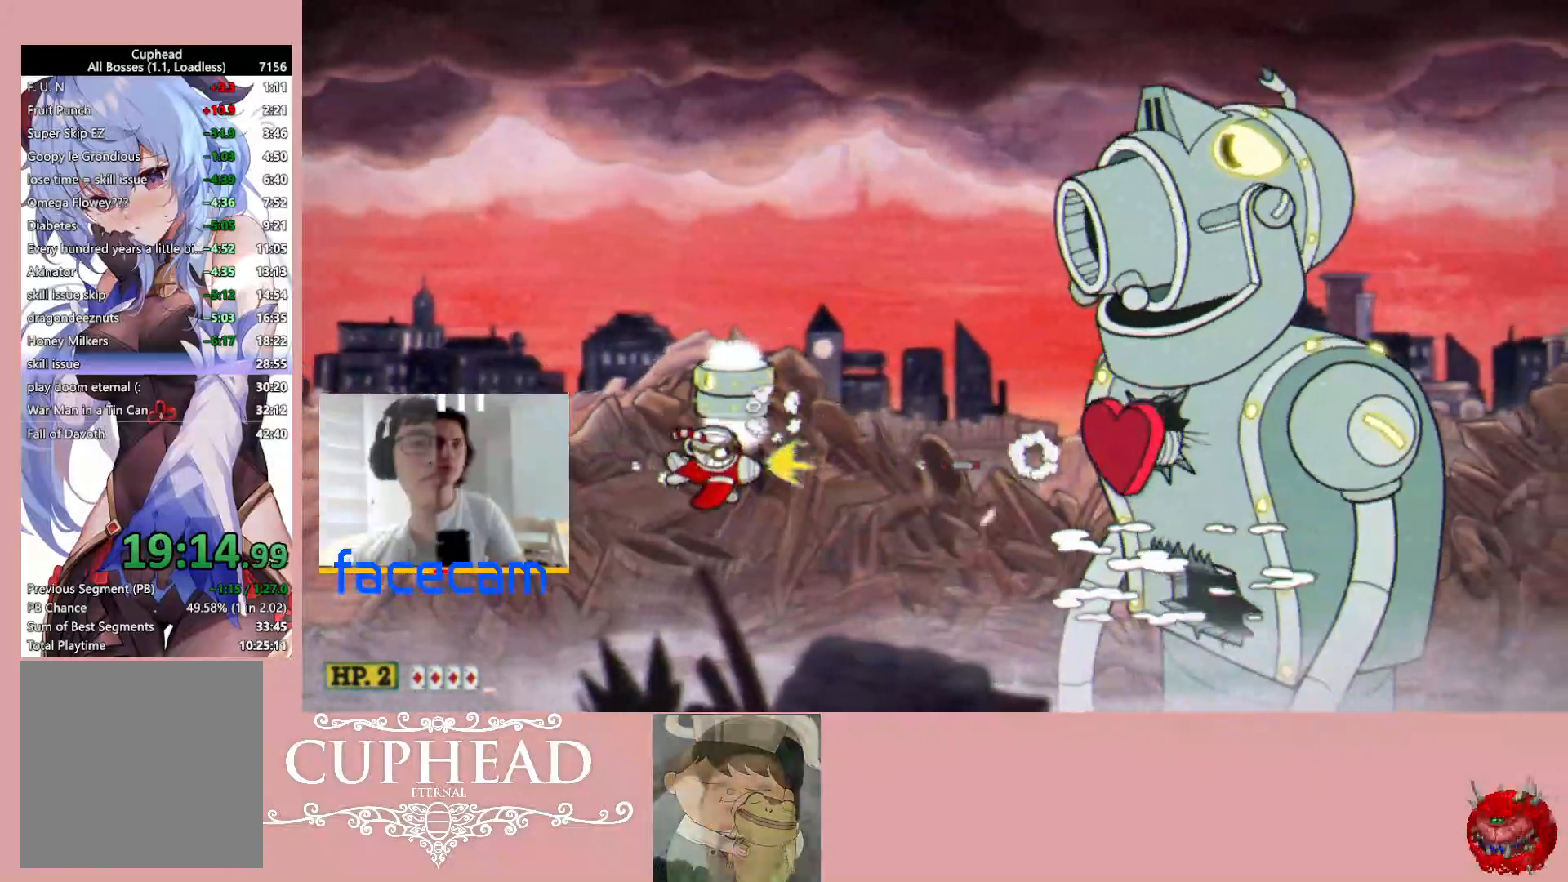
{"buttons": ["R1"], "left_stick": "center", "right_stick": "center", "events": [[300, "left_stick", "right"], [467, "left_stick", "center"]]}
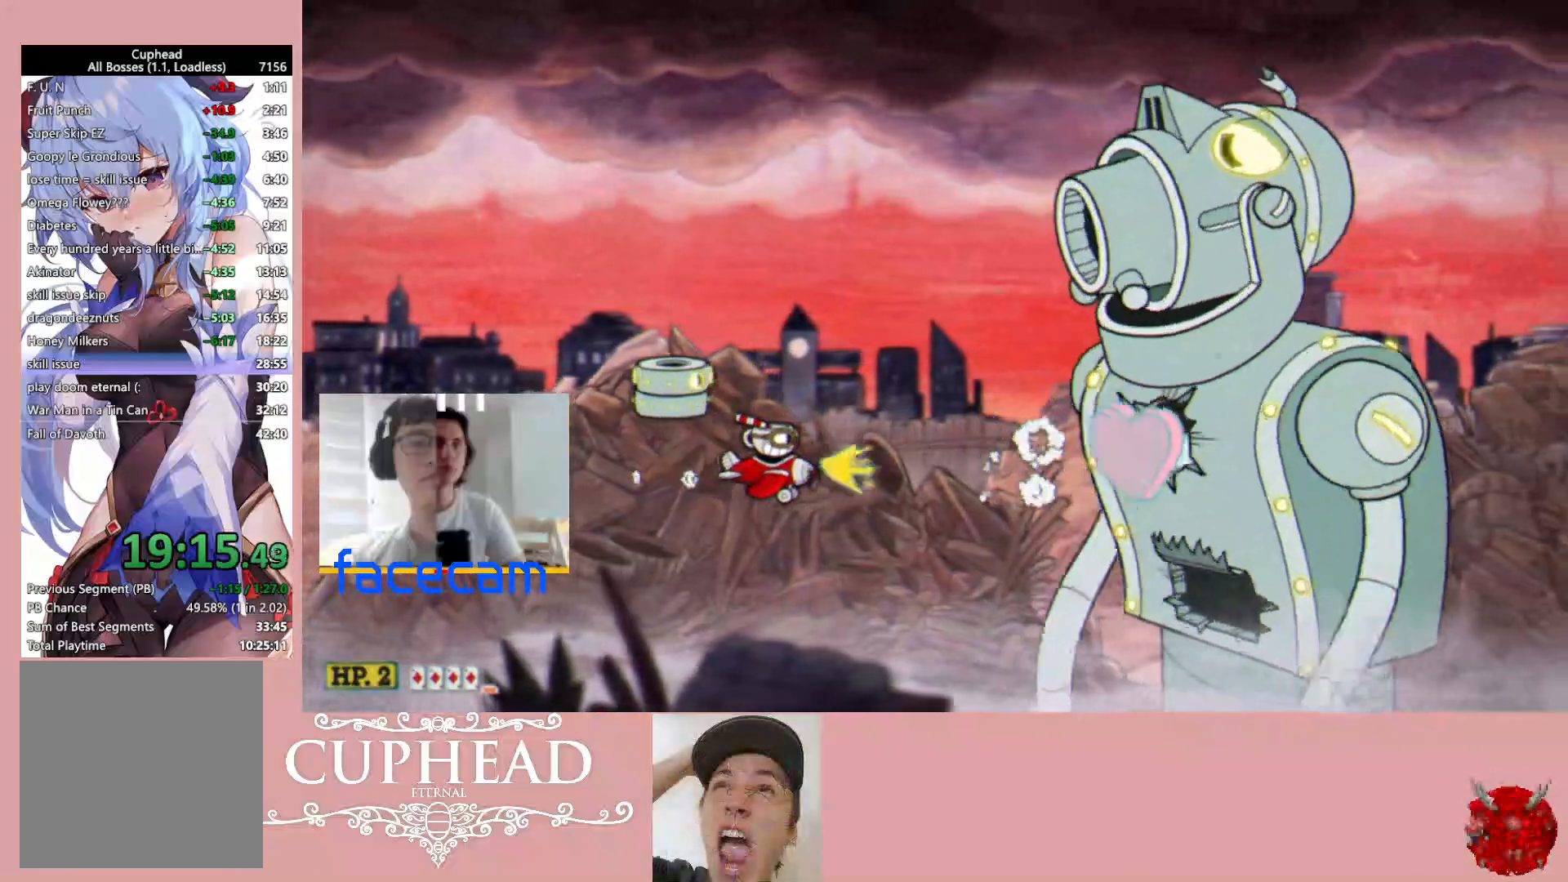
{"buttons": ["R1"], "left_stick": "left", "right_stick": "center", "events": [[133, "left_stick", "left"], [300, "left_stick", "center"], [450, "left_stick", "left"]]}
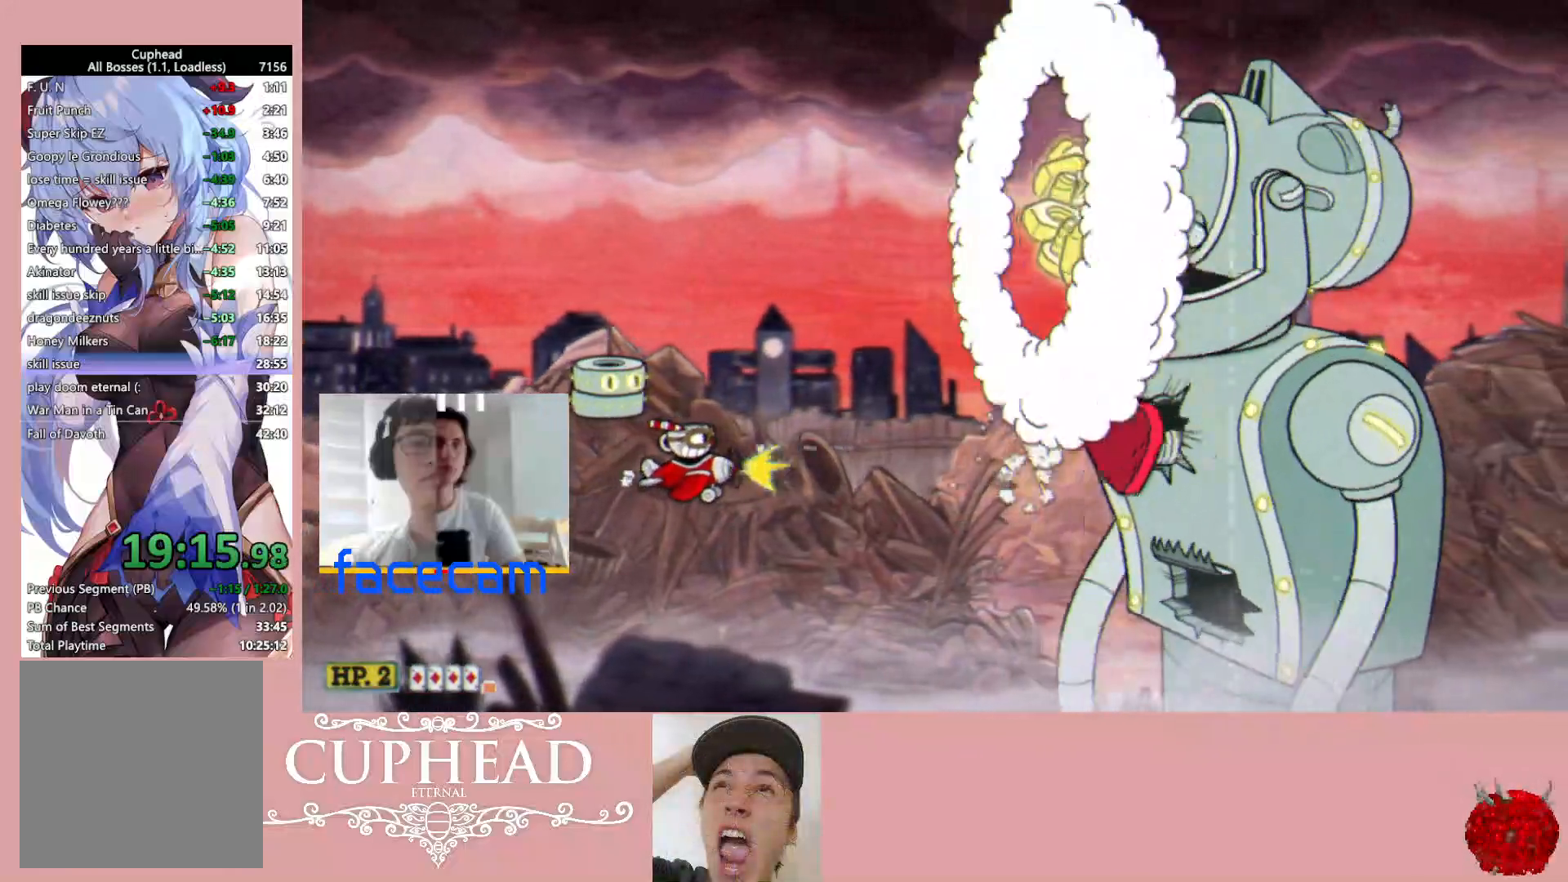
{"buttons": ["R1"], "left_stick": "center", "right_stick": "center", "events": [[100, "left_stick", "center"]]}
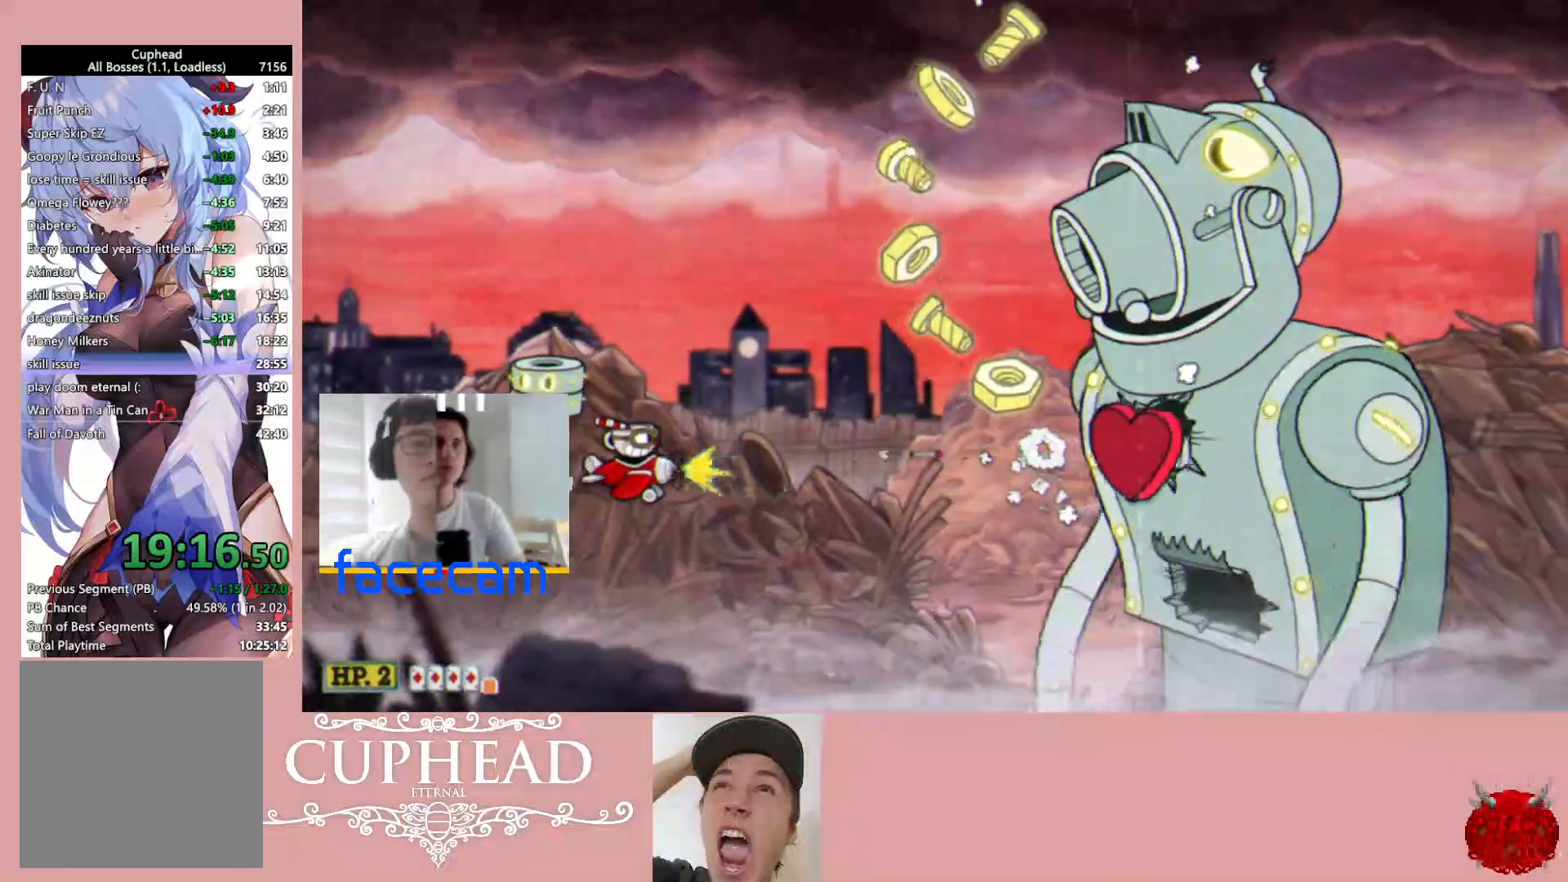
{"buttons": ["R1"], "left_stick": "center", "right_stick": "center", "events": []}
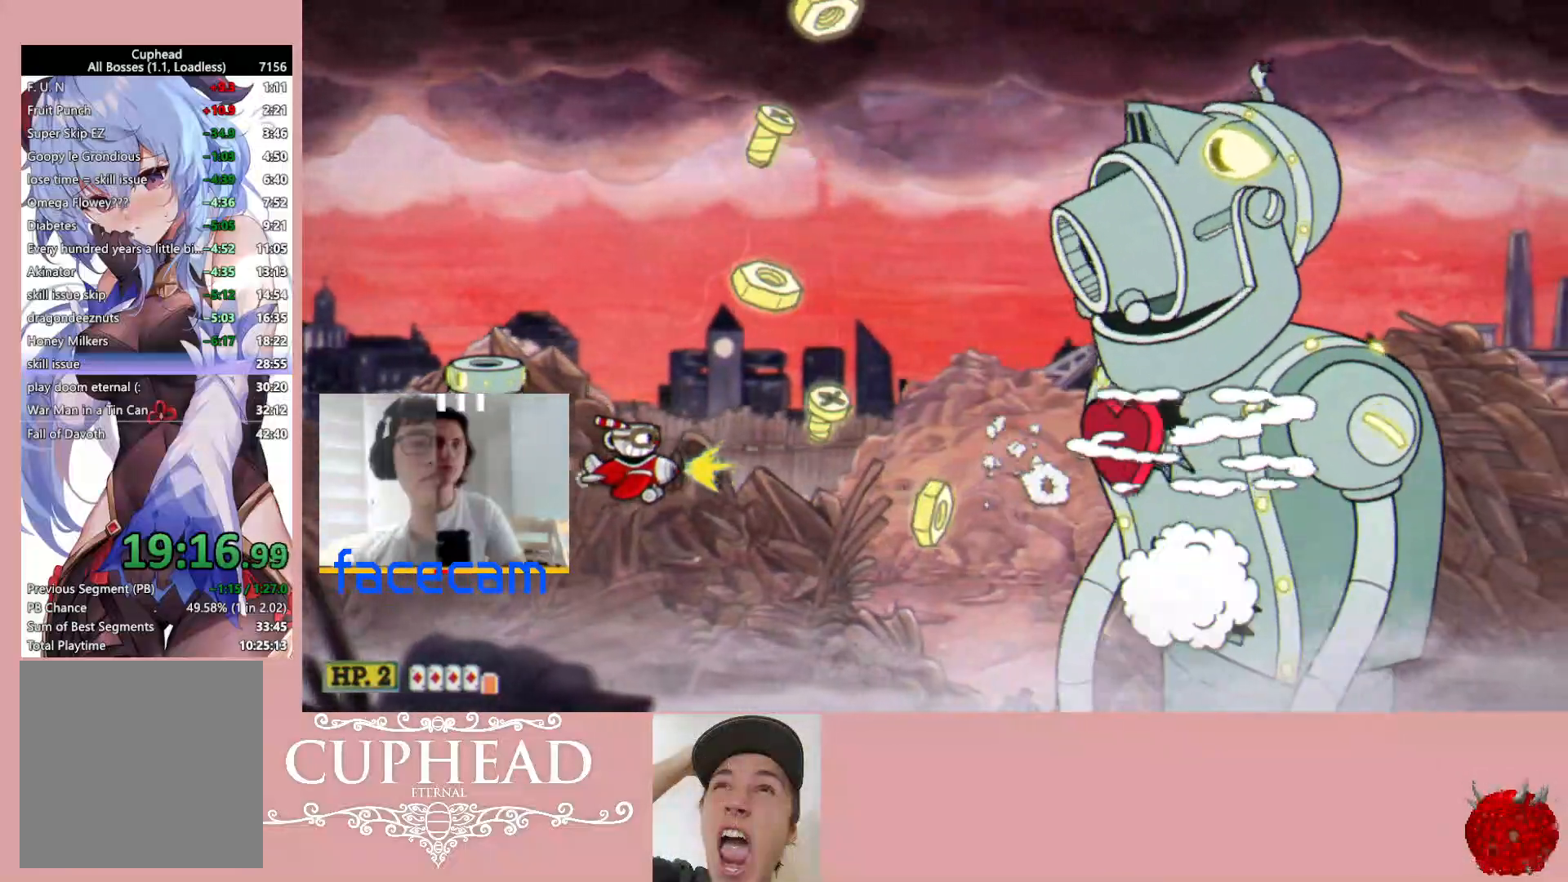
{"buttons": ["R1"], "left_stick": "left", "right_stick": "center", "events": [[150, "left_stick", "left"], [333, "left_stick", "center"], [467, "left_stick", "left"]]}
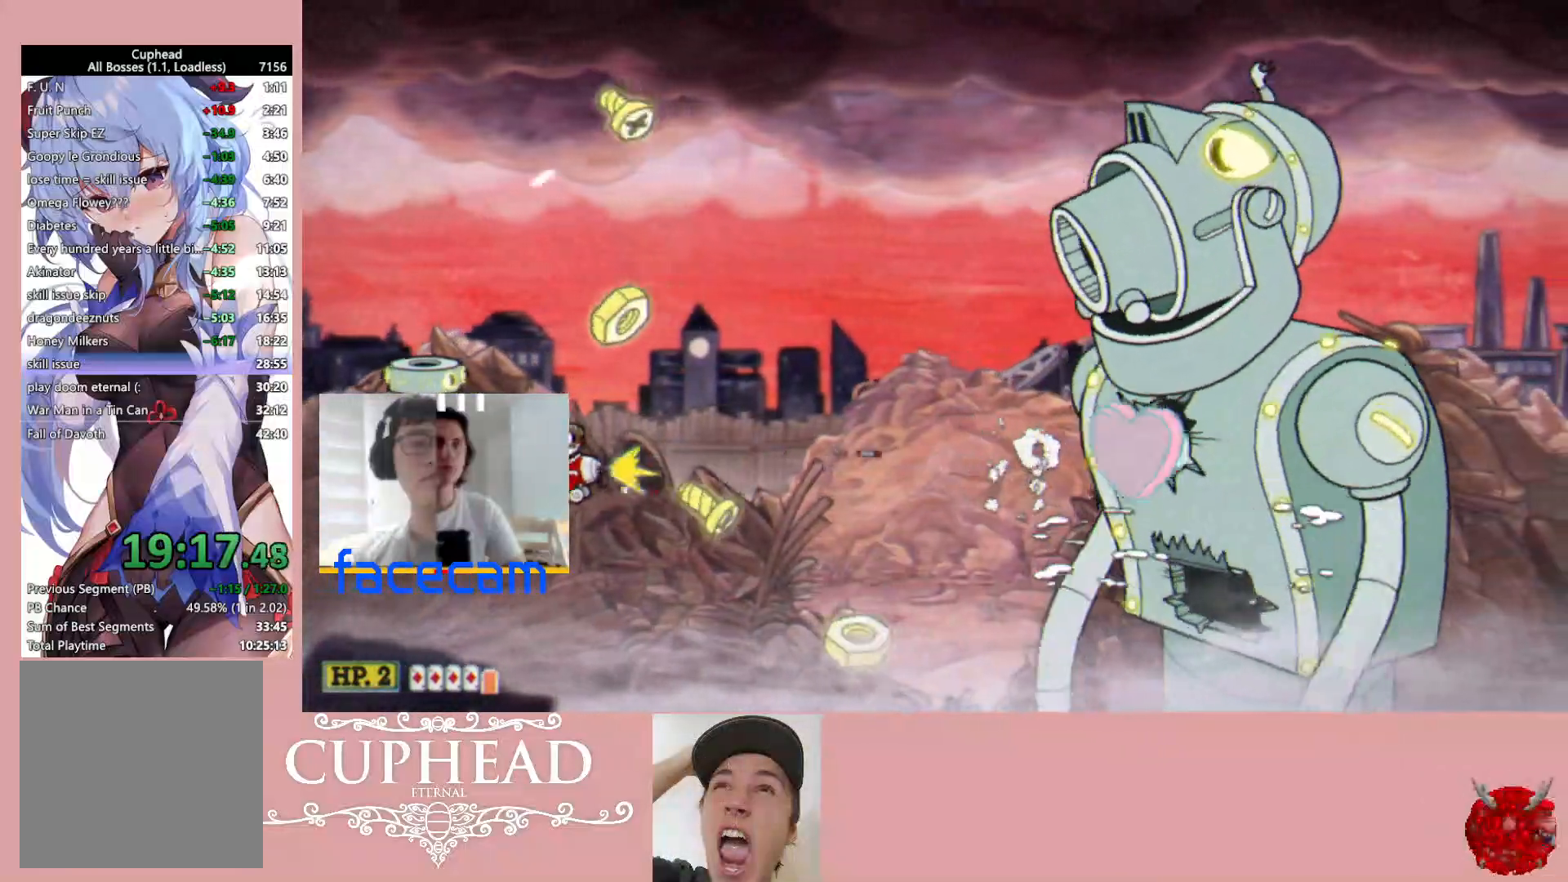
{"buttons": ["R1"], "left_stick": "right", "right_stick": "center", "events": [[133, "left_stick", "center"], [183, "left_stick", "right"]]}
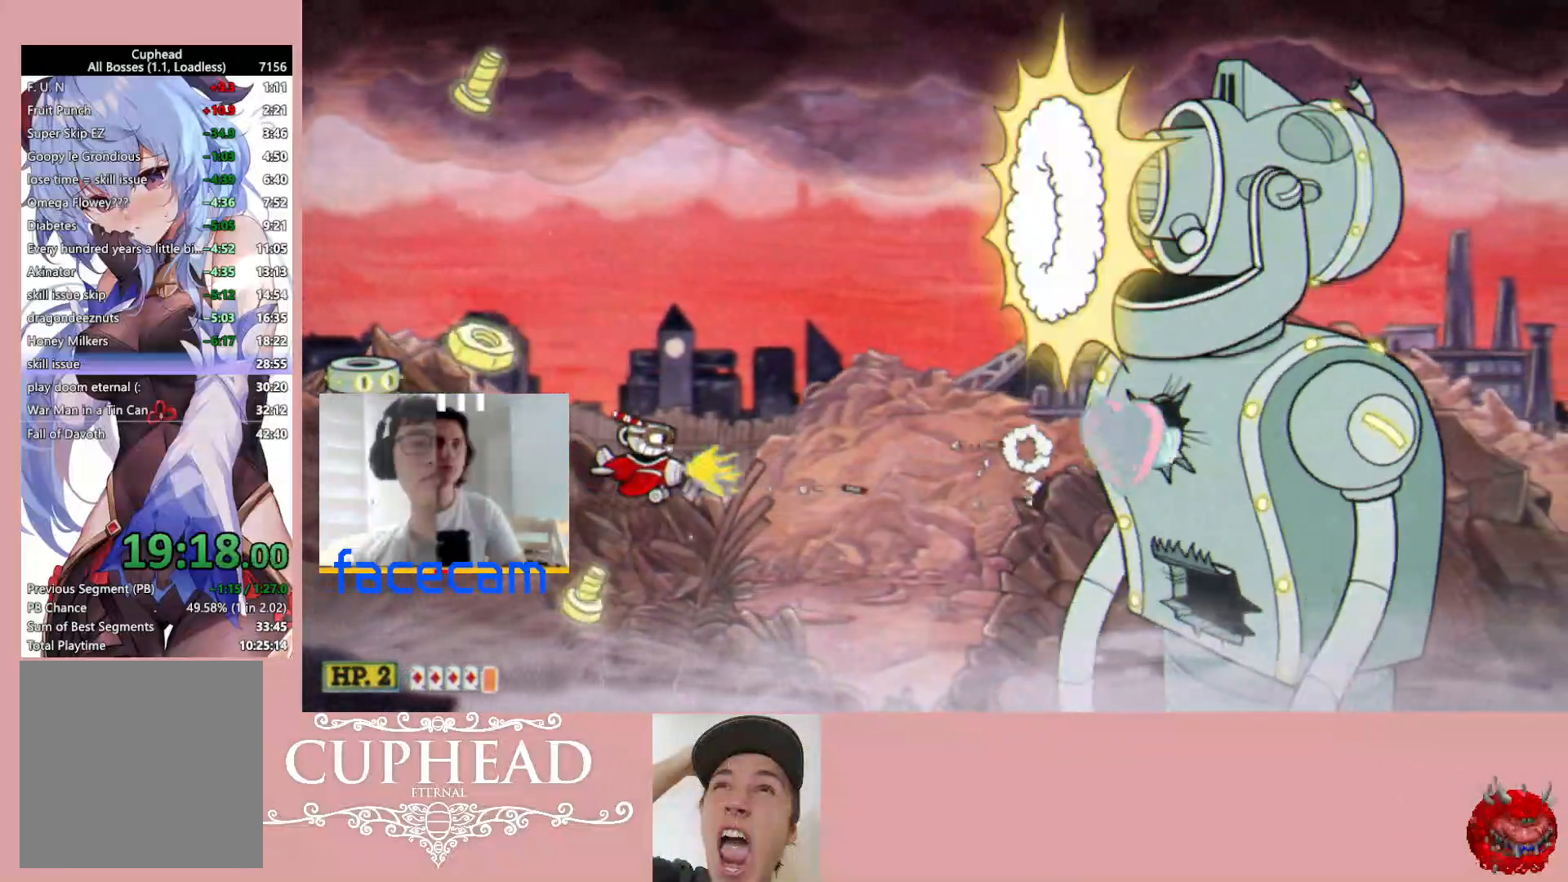
{"buttons": ["R1"], "left_stick": "center", "right_stick": "center", "events": [[117, "left_stick", "center"], [333, "left_stick", "left"], [483, "left_stick", "center"]]}
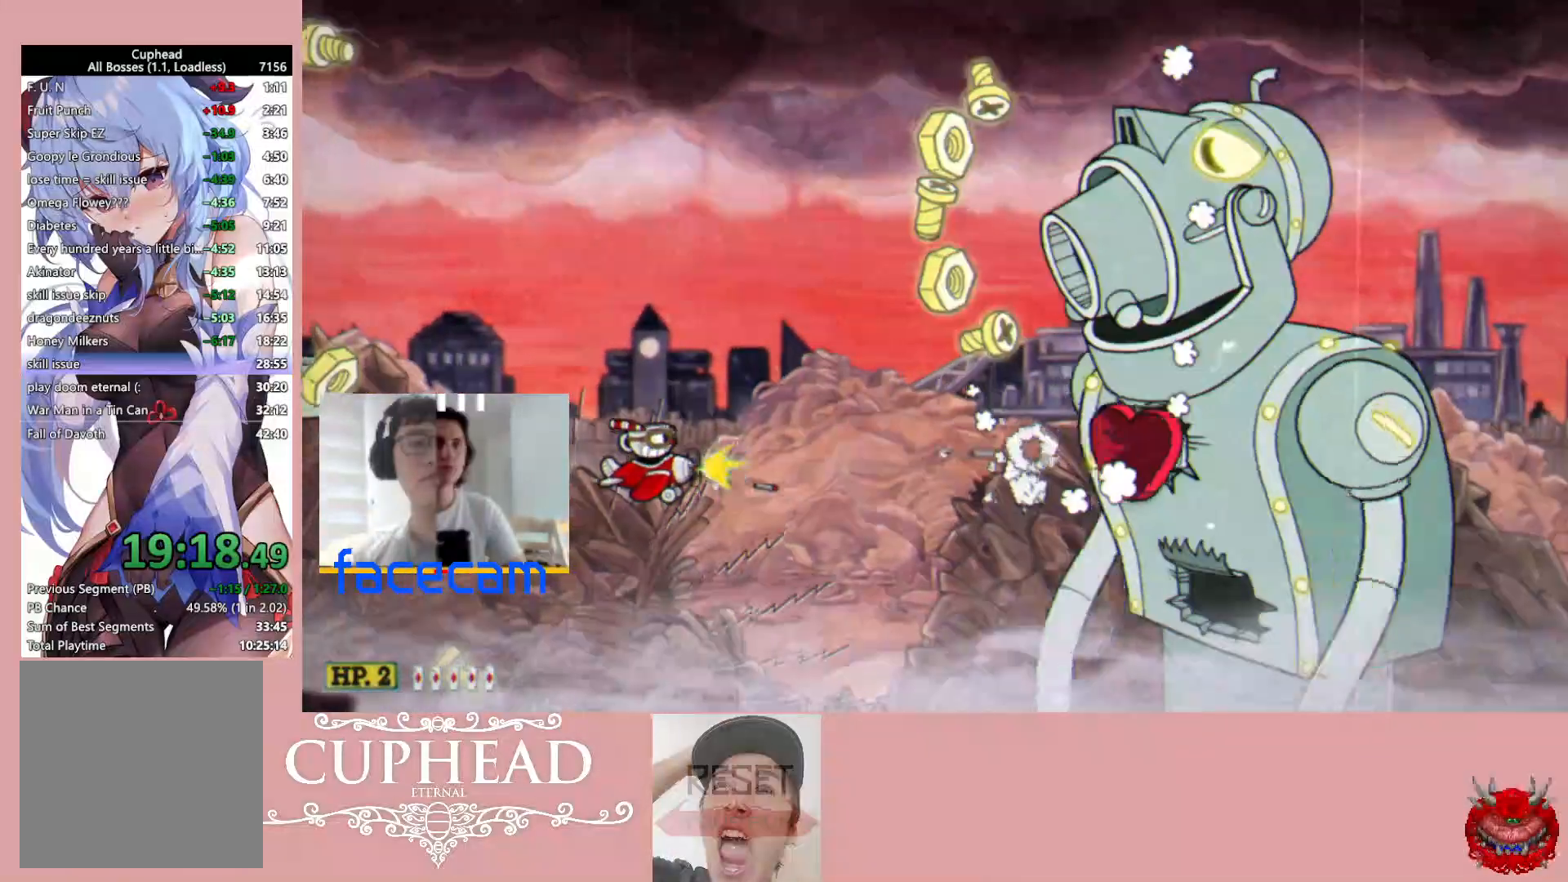
{"buttons": ["R1"], "left_stick": "center", "right_stick": "center", "events": [[250, "left_stick", "left"], [400, "left_stick", "center"]]}
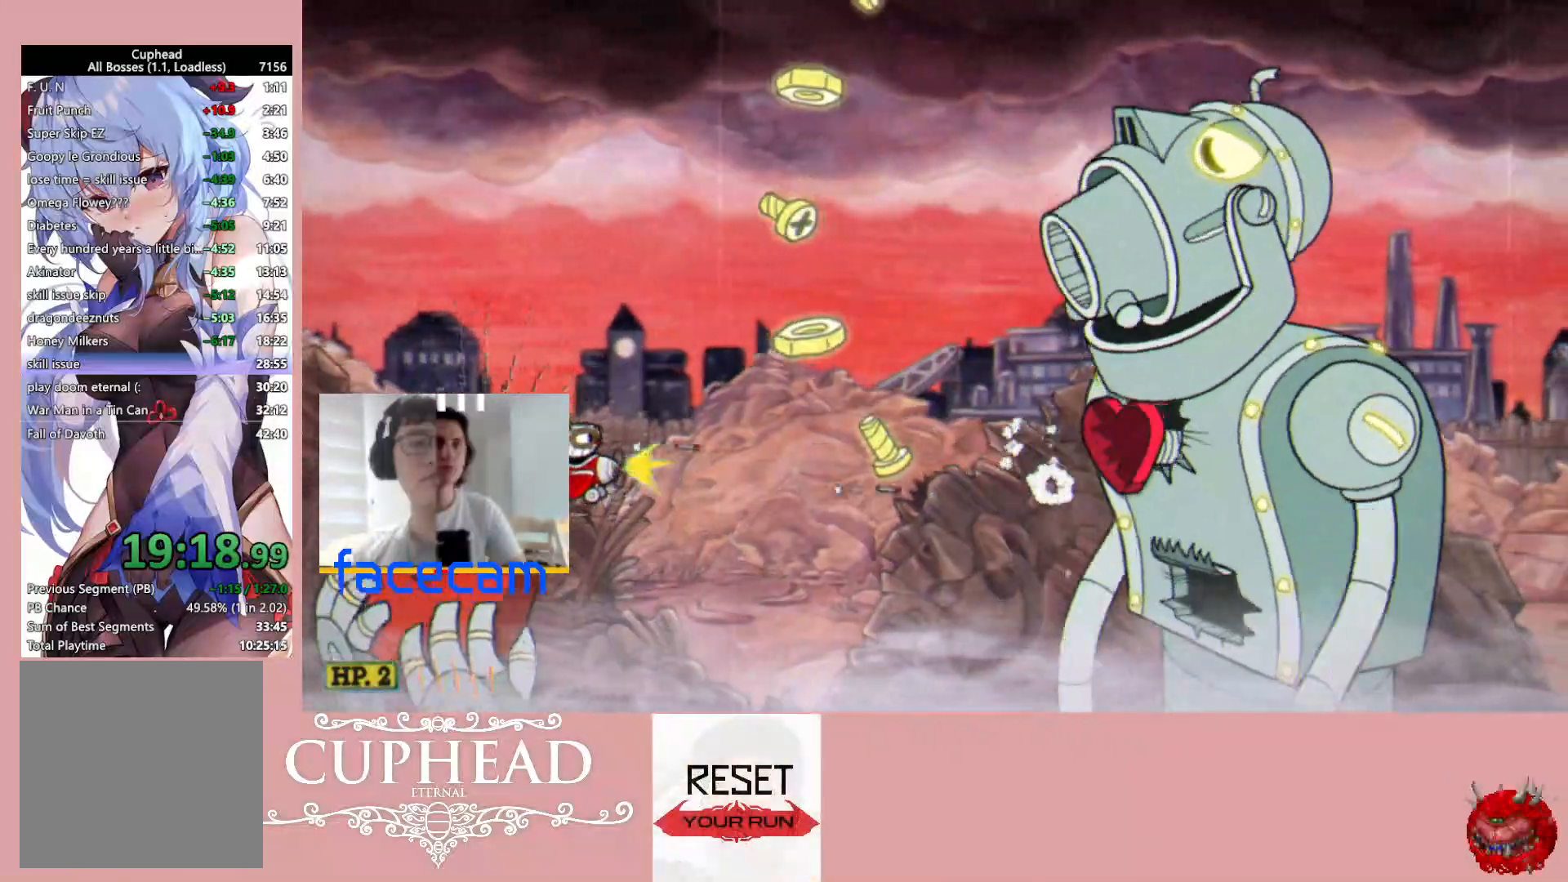
{"buttons": ["R1"], "left_stick": "left", "right_stick": "center", "events": [[50, "left_stick", "left"], [217, "left_stick", "center"], [350, "left_stick", "left"]]}
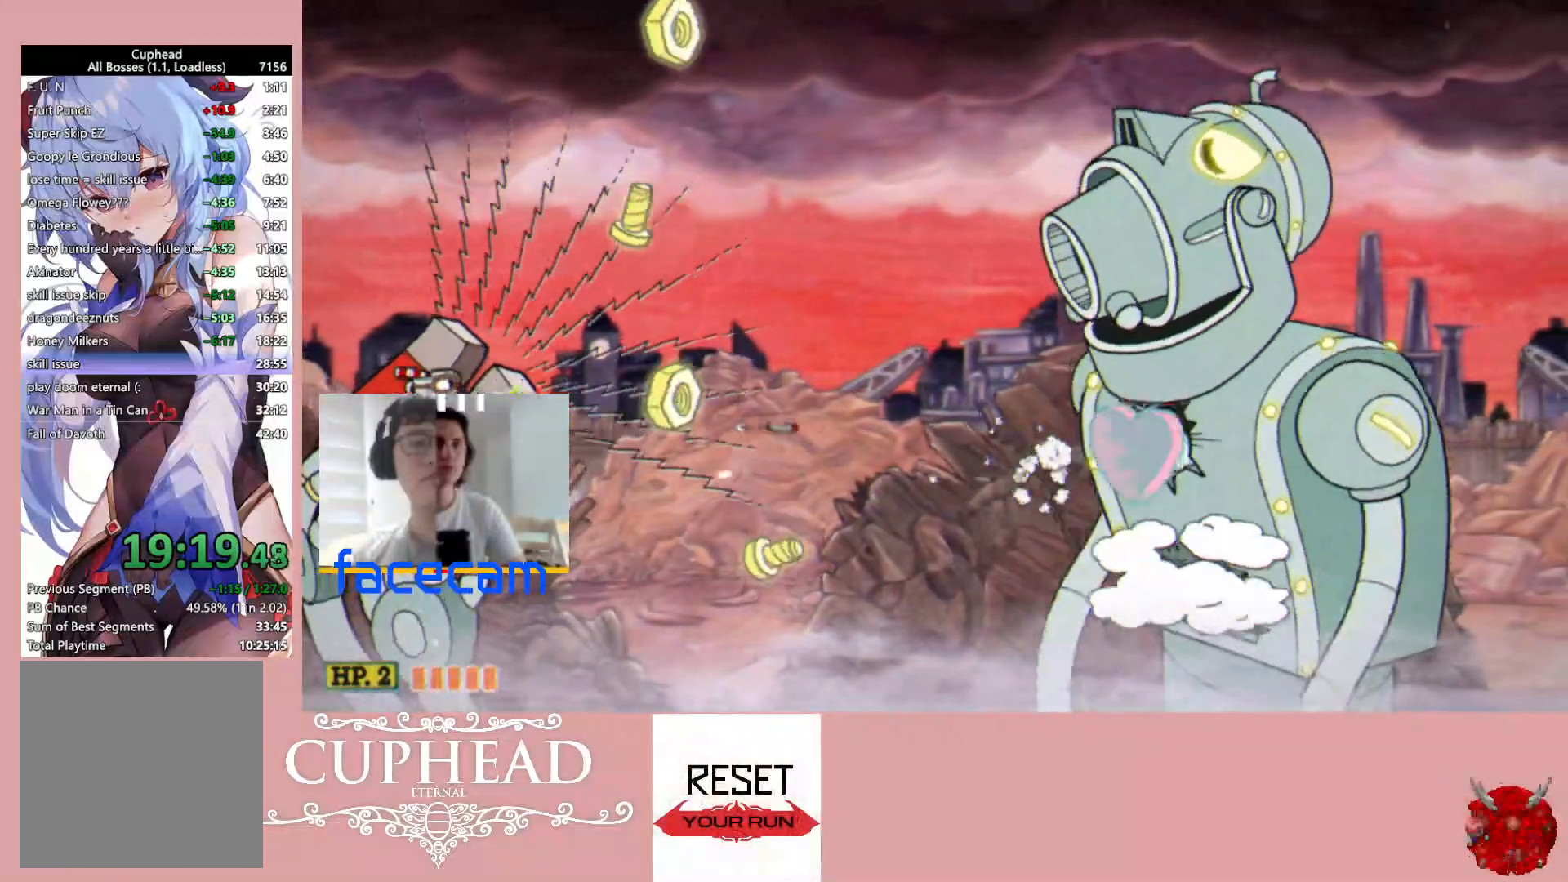
{"buttons": ["R1"], "left_stick": "left", "right_stick": "center", "events": []}
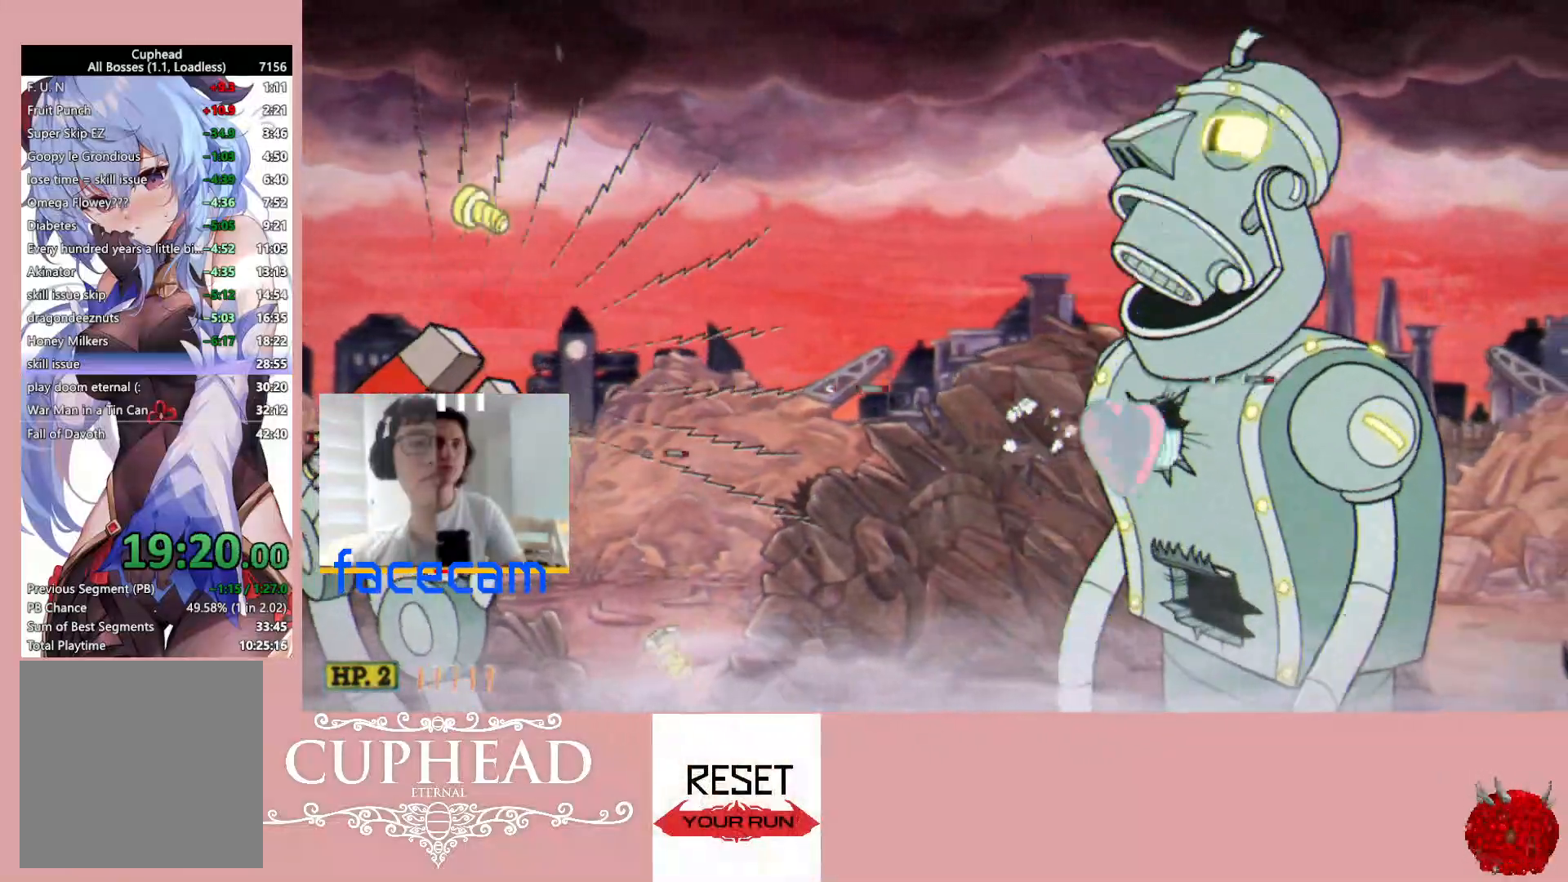
{"buttons": ["R1"], "left_stick": "right", "right_stick": "center", "events": [[150, "left_stick", "up-left"], [450, "left_stick", "right"]]}
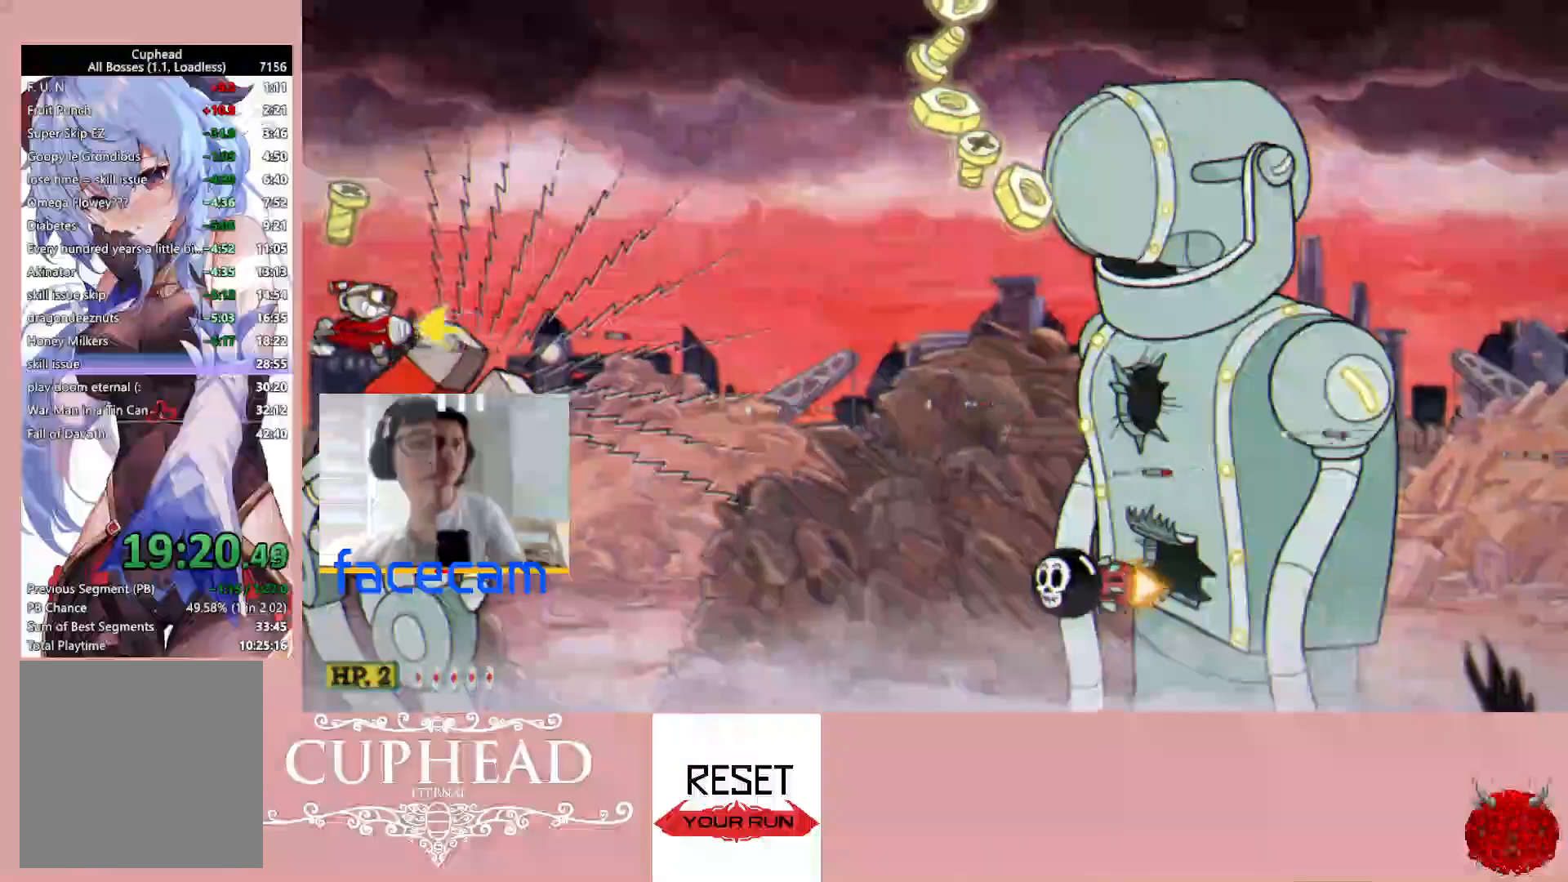
{"buttons": ["R1"], "left_stick": "down", "right_stick": "center", "events": [[100, "left_stick", "down-right"], [200, "left_stick", "down"]]}
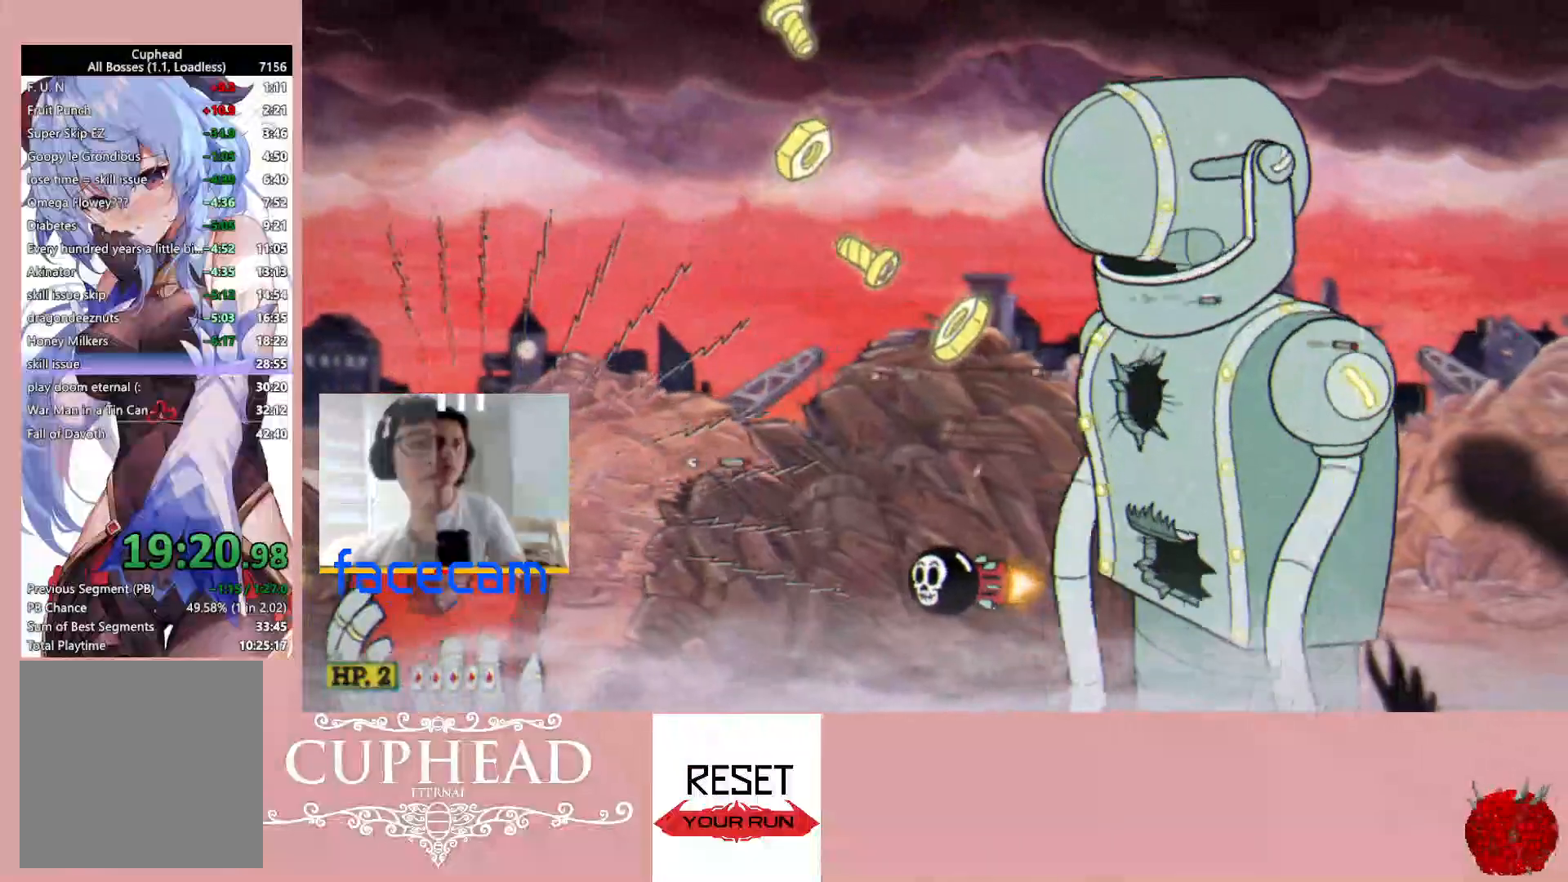
{"buttons": ["R1"], "left_stick": "center", "right_stick": "center", "events": [[117, "left_stick", "center"]]}
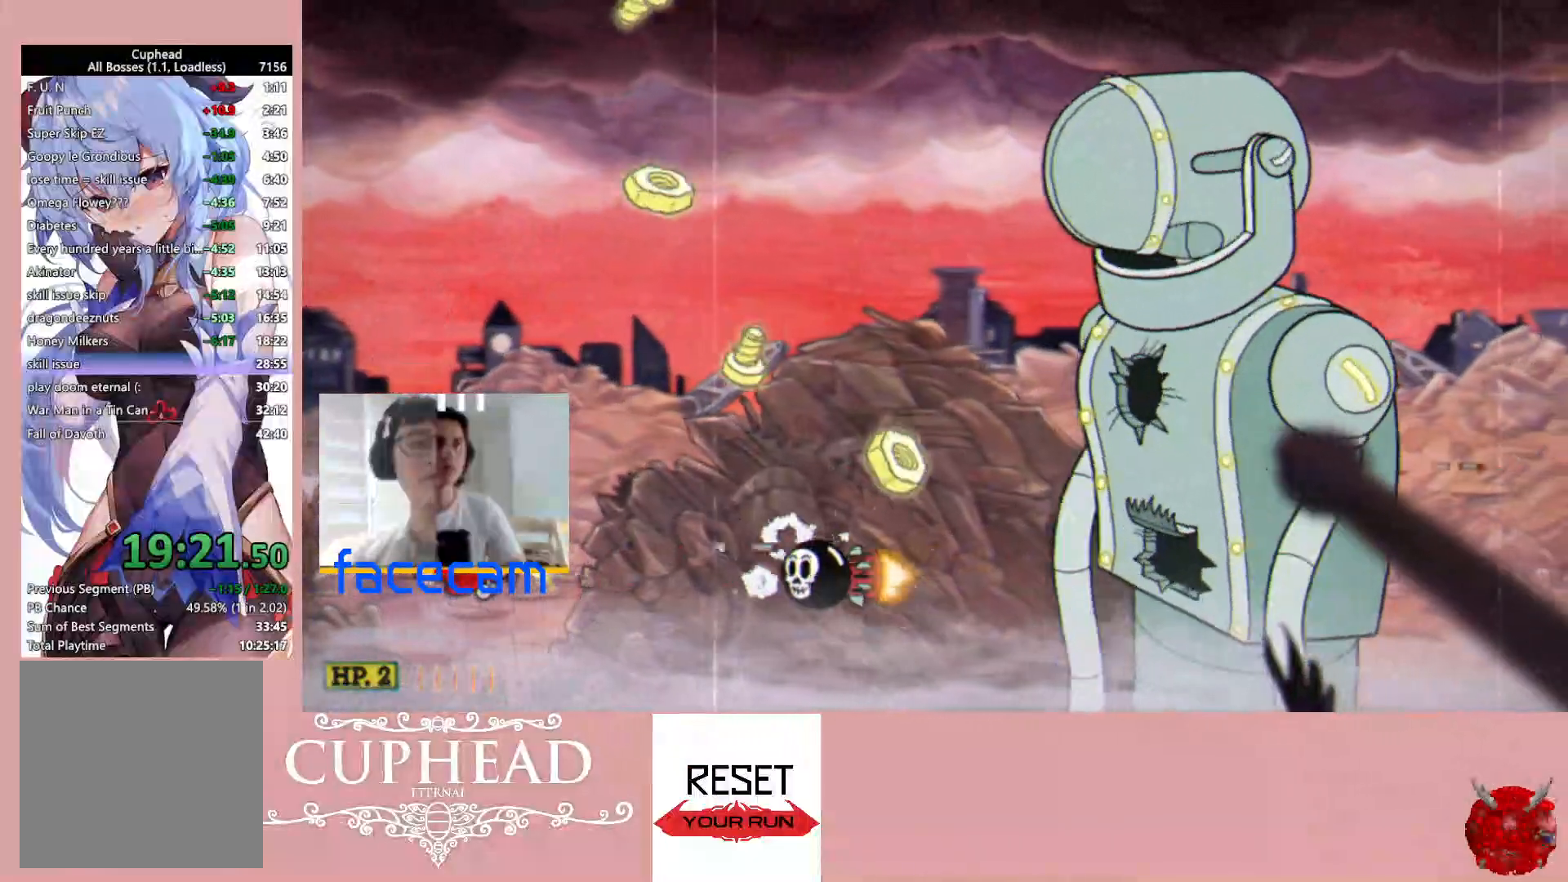
{"buttons": [], "left_stick": "up-left", "right_stick": "center", "events": [[183, "left_stick", "up-left"], [333, "L1", "down"], [333, "R1", "up"], [450, "L1", "up"]]}
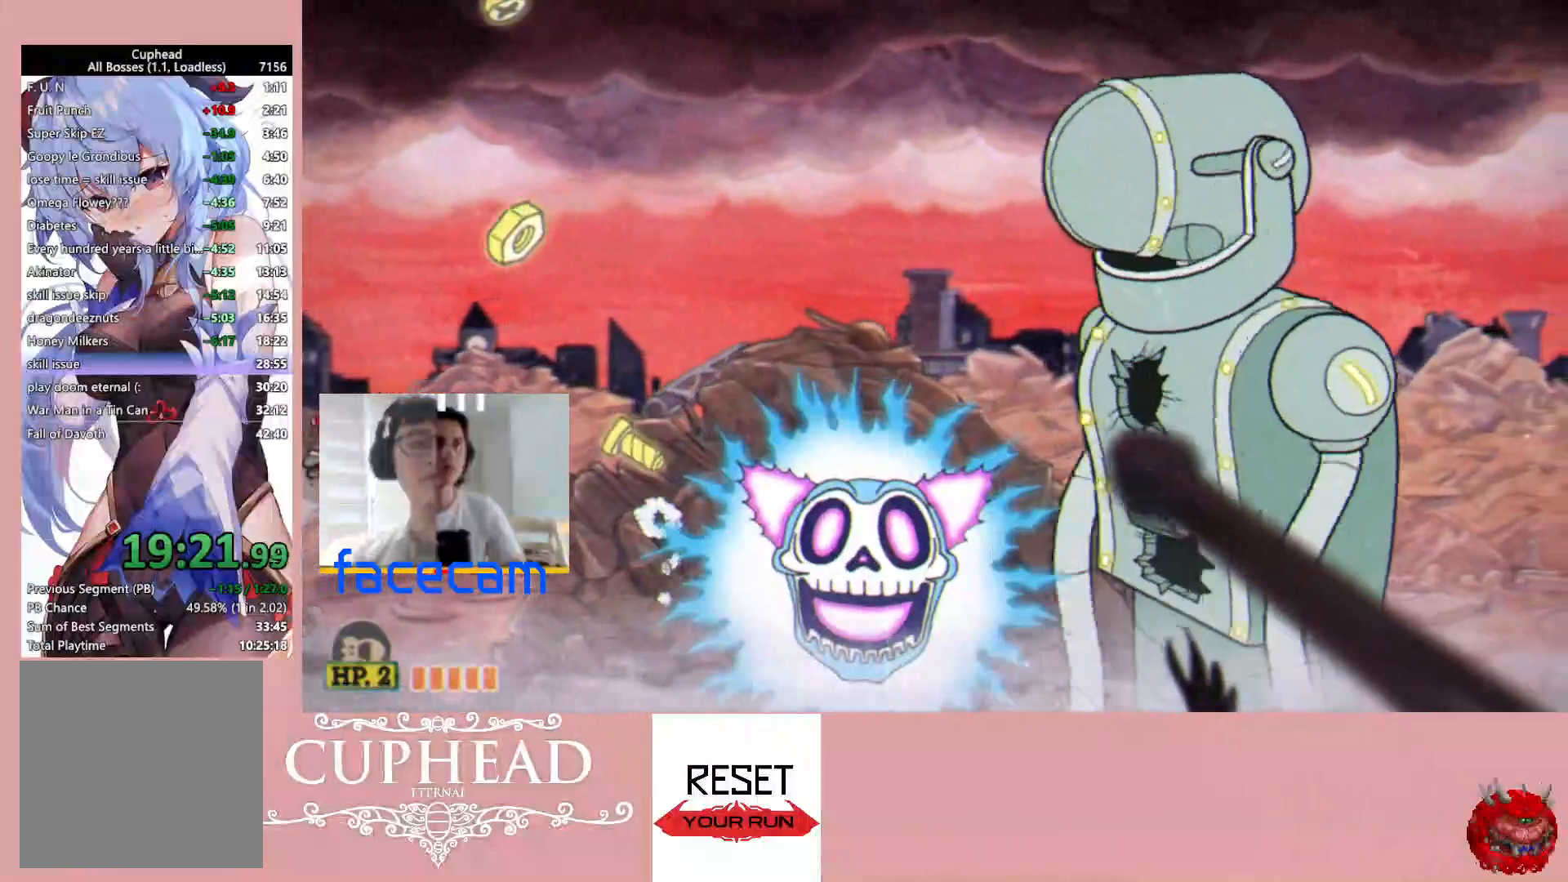
{"buttons": ["L1"], "left_stick": "up", "right_stick": "center", "events": [[67, "left_stick", "center"], [217, "left_stick", "right"], [467, "L1", "down"], [500, "left_stick", "up"]]}
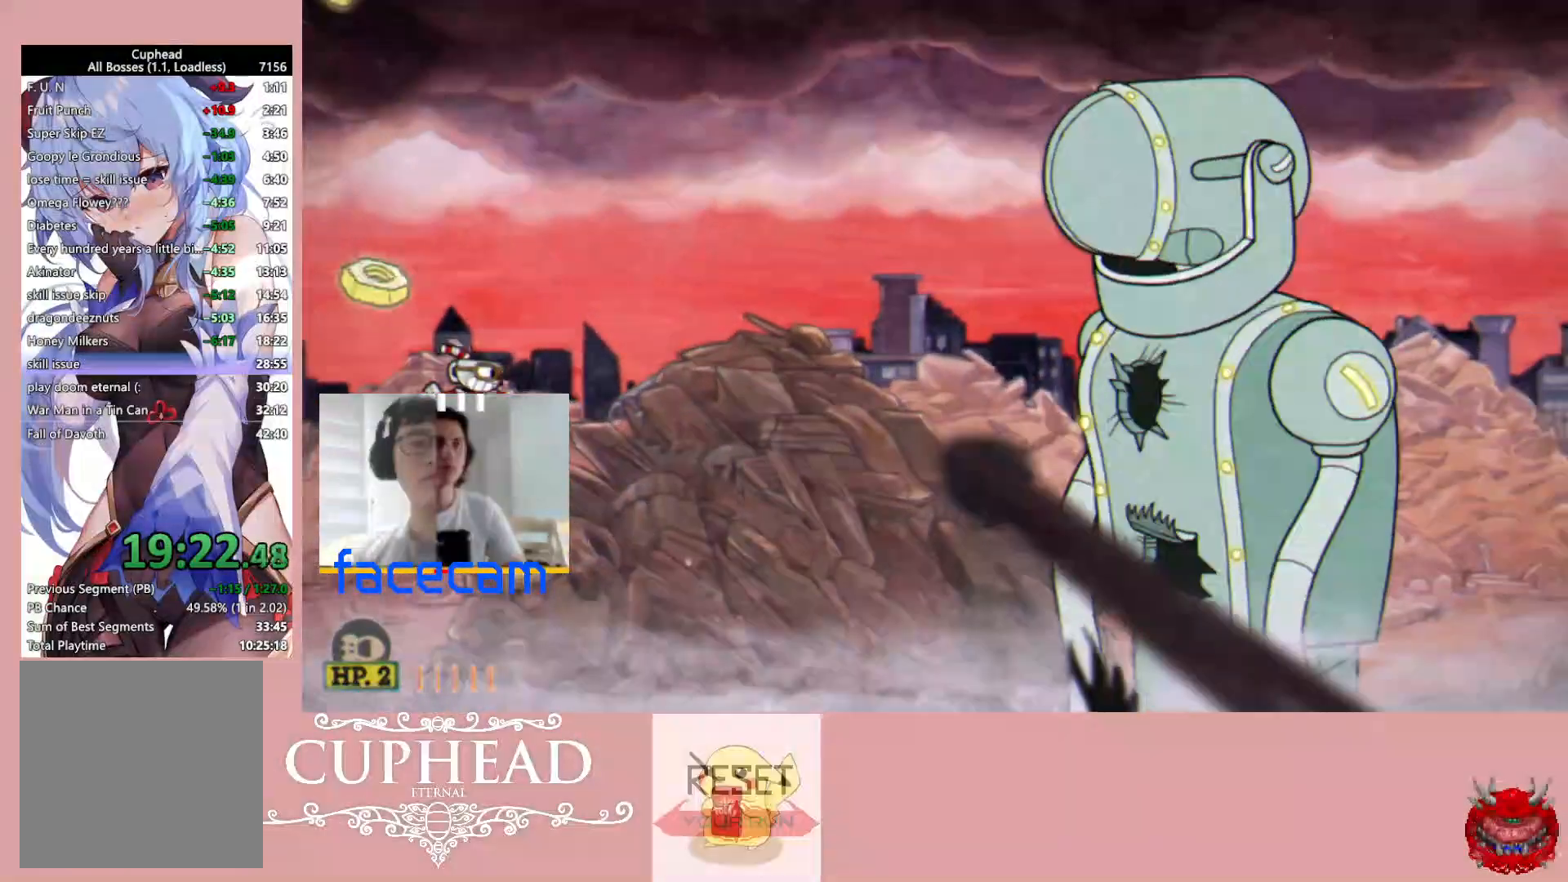
{"buttons": ["R1"], "left_stick": "up-left", "right_stick": "center", "events": [[67, "L1", "up"], [200, "left_stick", "up-left"], [467, "R1", "down"]]}
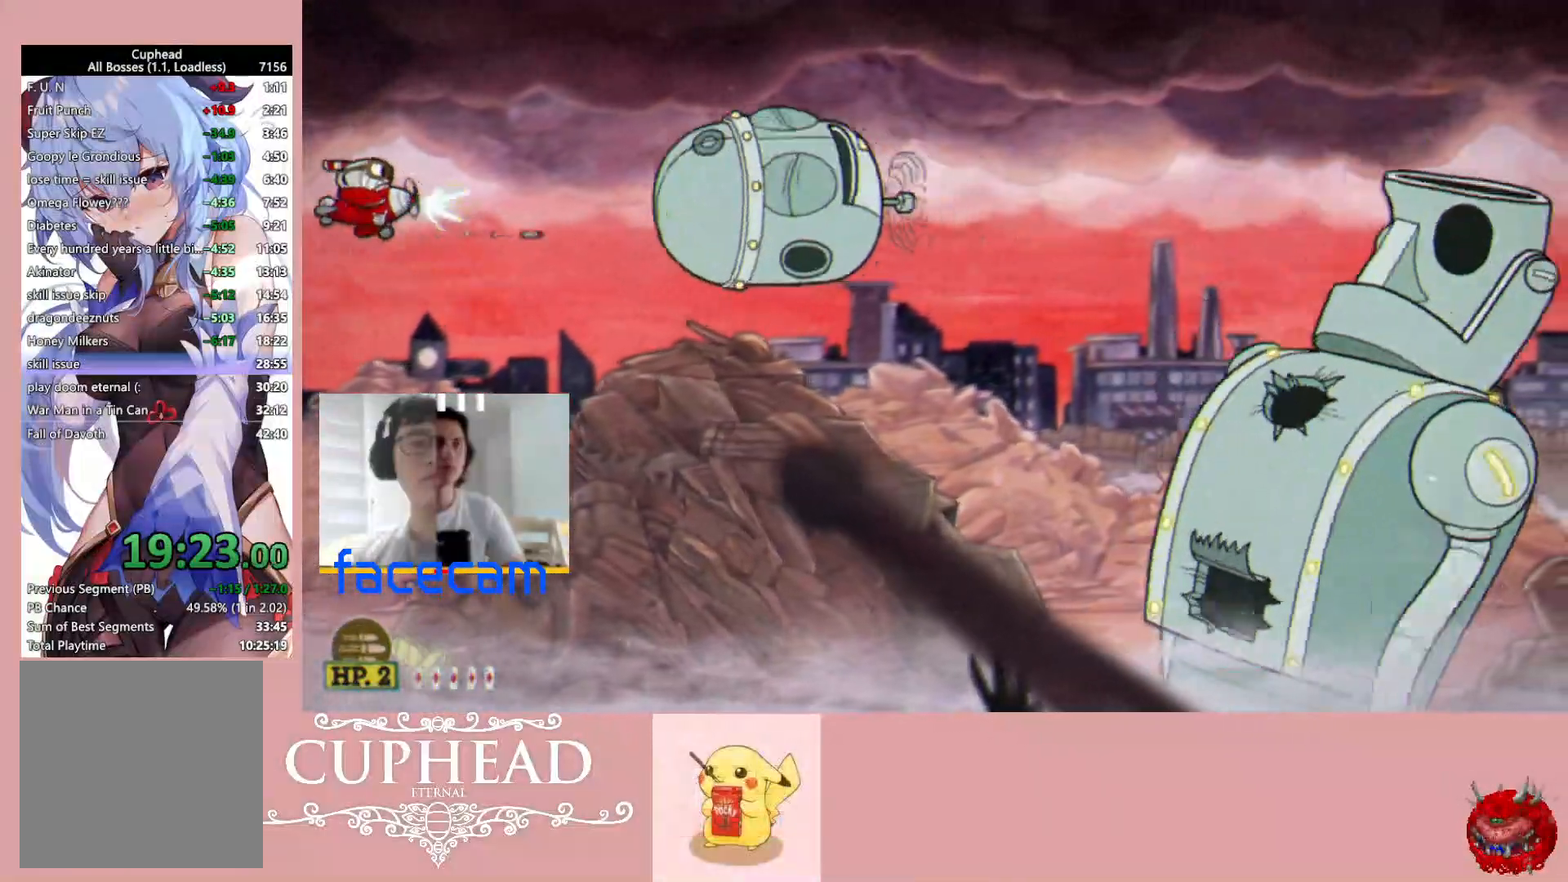
{"buttons": ["R1"], "left_stick": "center", "right_stick": "center", "events": [[117, "left_stick", "center"], [233, "L1", "down"], [317, "L1", "up"], [367, "X", "down"], [467, "X", "up"]]}
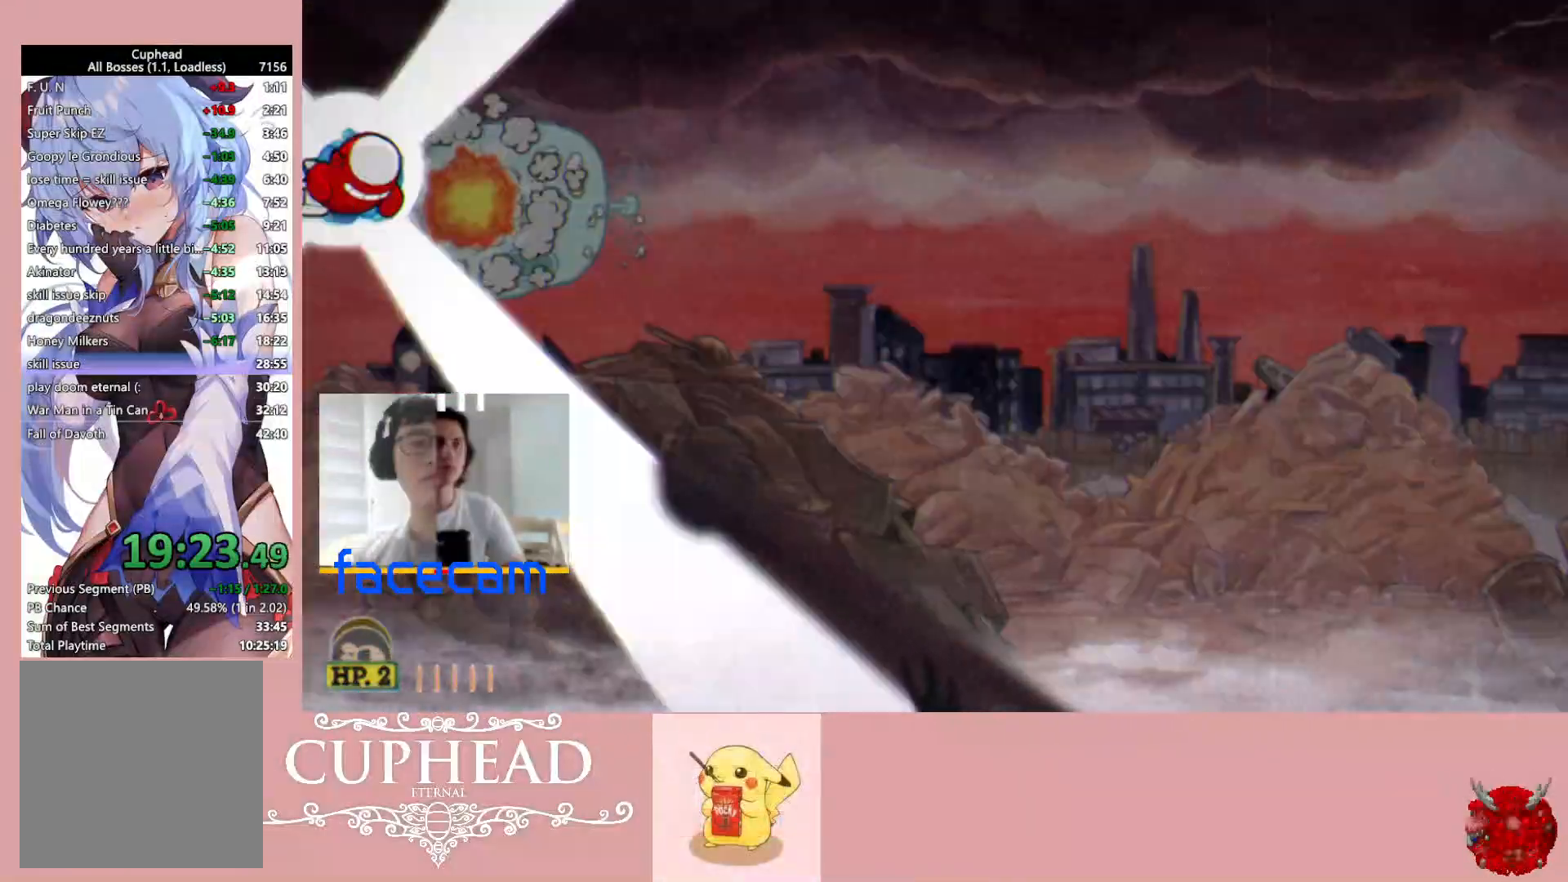
{"buttons": ["R1"], "left_stick": "center", "right_stick": "center", "events": []}
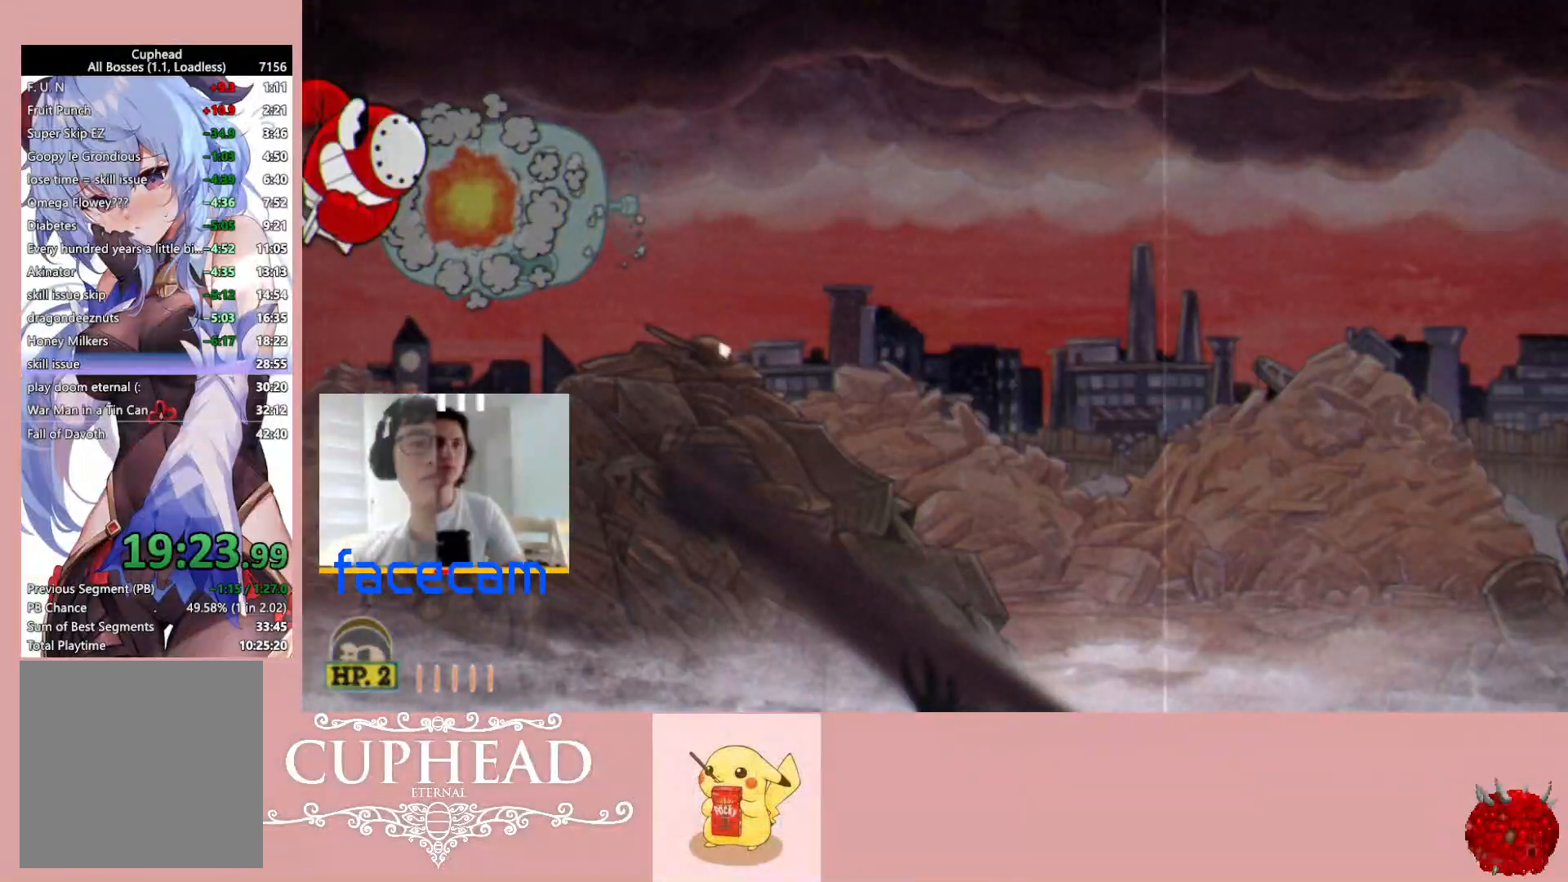
{"buttons": ["R1"], "left_stick": "center", "right_stick": "center", "events": []}
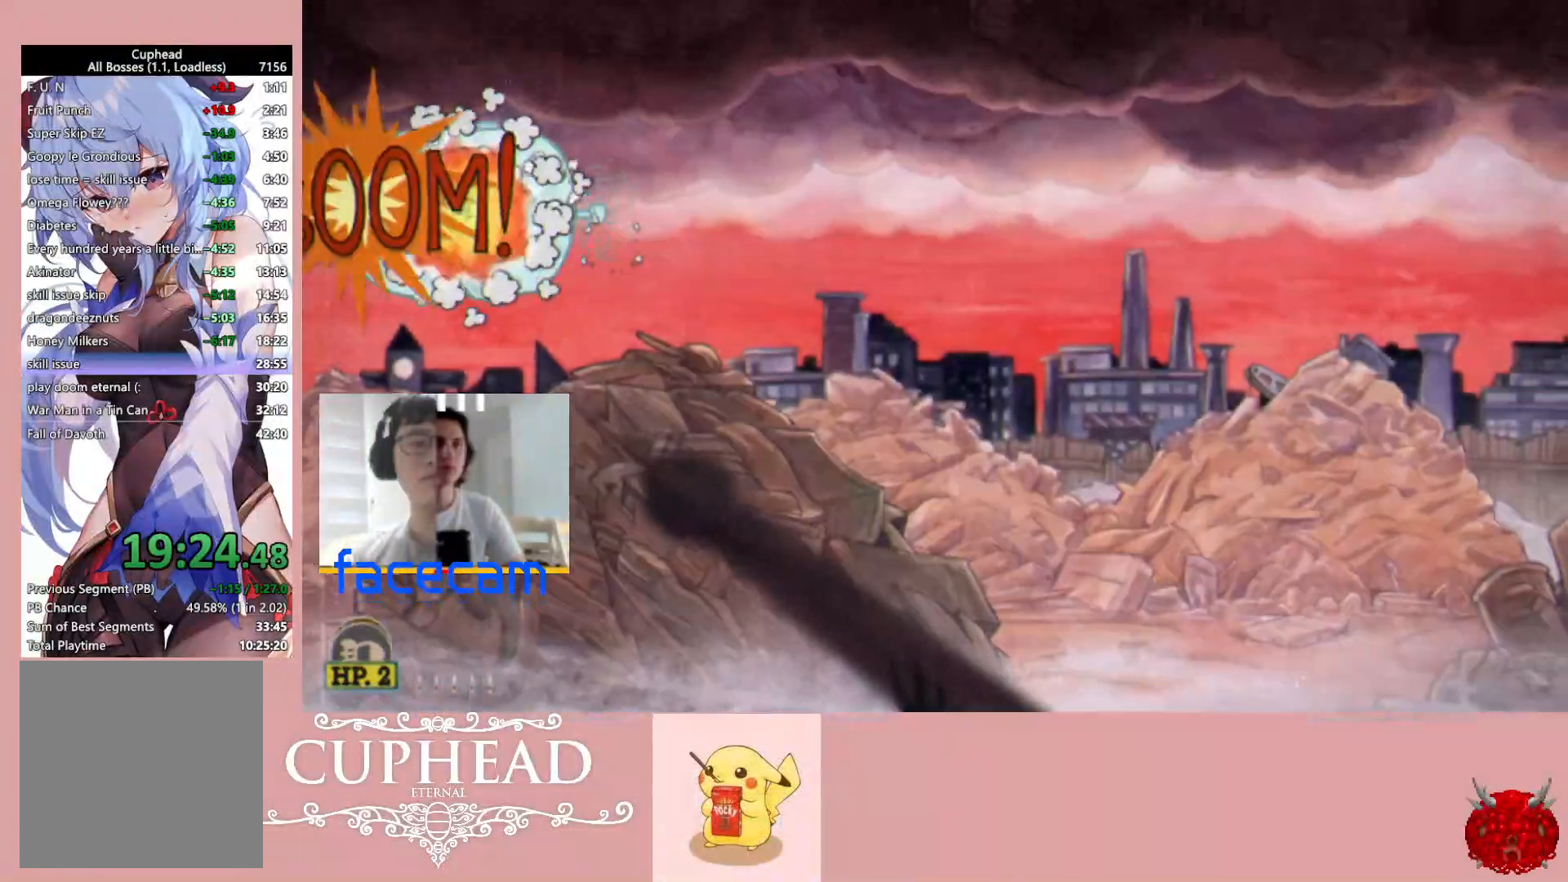
{"buttons": [], "left_stick": "center", "right_stick": "center", "events": [[33, "L3", "down"], [150, "L3", "up"], [150, "left_stick", "down-left"], [200, "left_stick", "center"], [500, "R1", "up"]]}
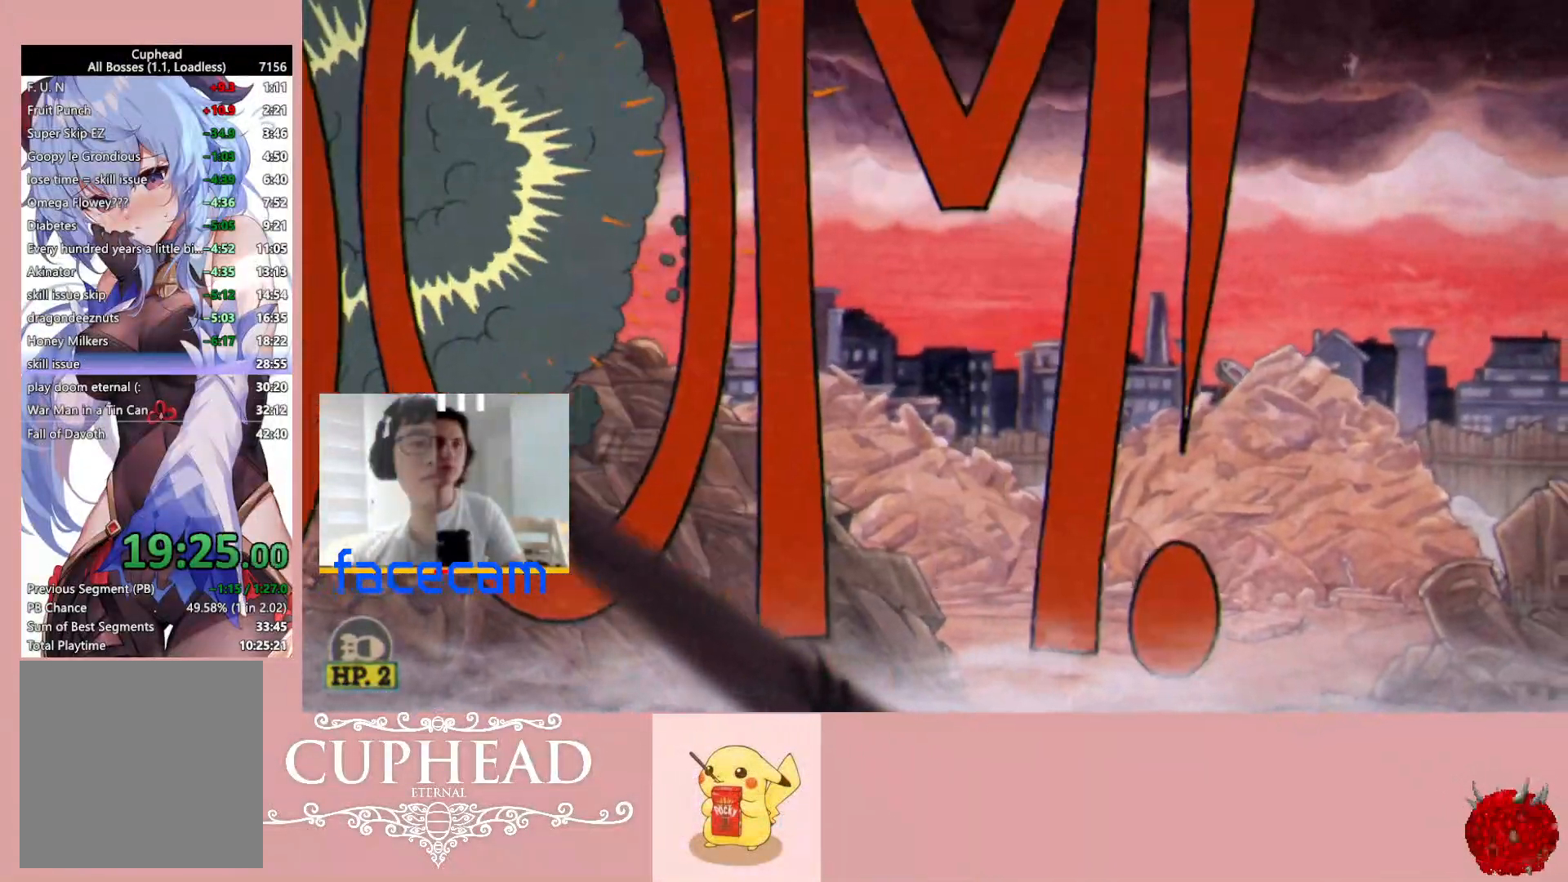
{"buttons": [], "left_stick": "center", "right_stick": "center", "events": []}
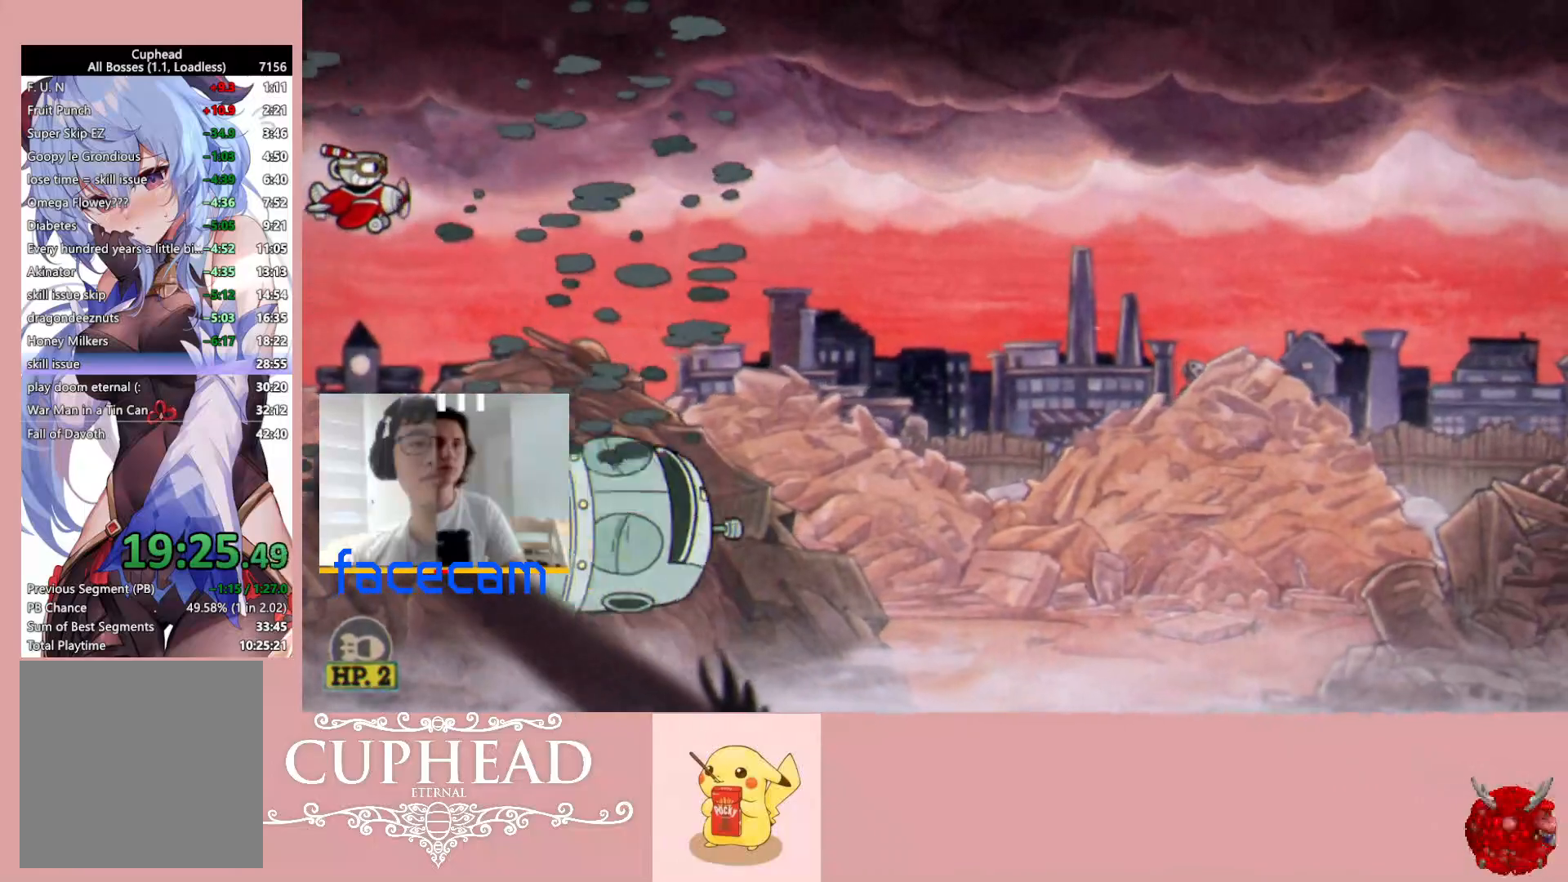
{"buttons": ["L1"], "left_stick": "down", "right_stick": "center", "events": [[333, "left_stick", "down"], [450, "L1", "down"]]}
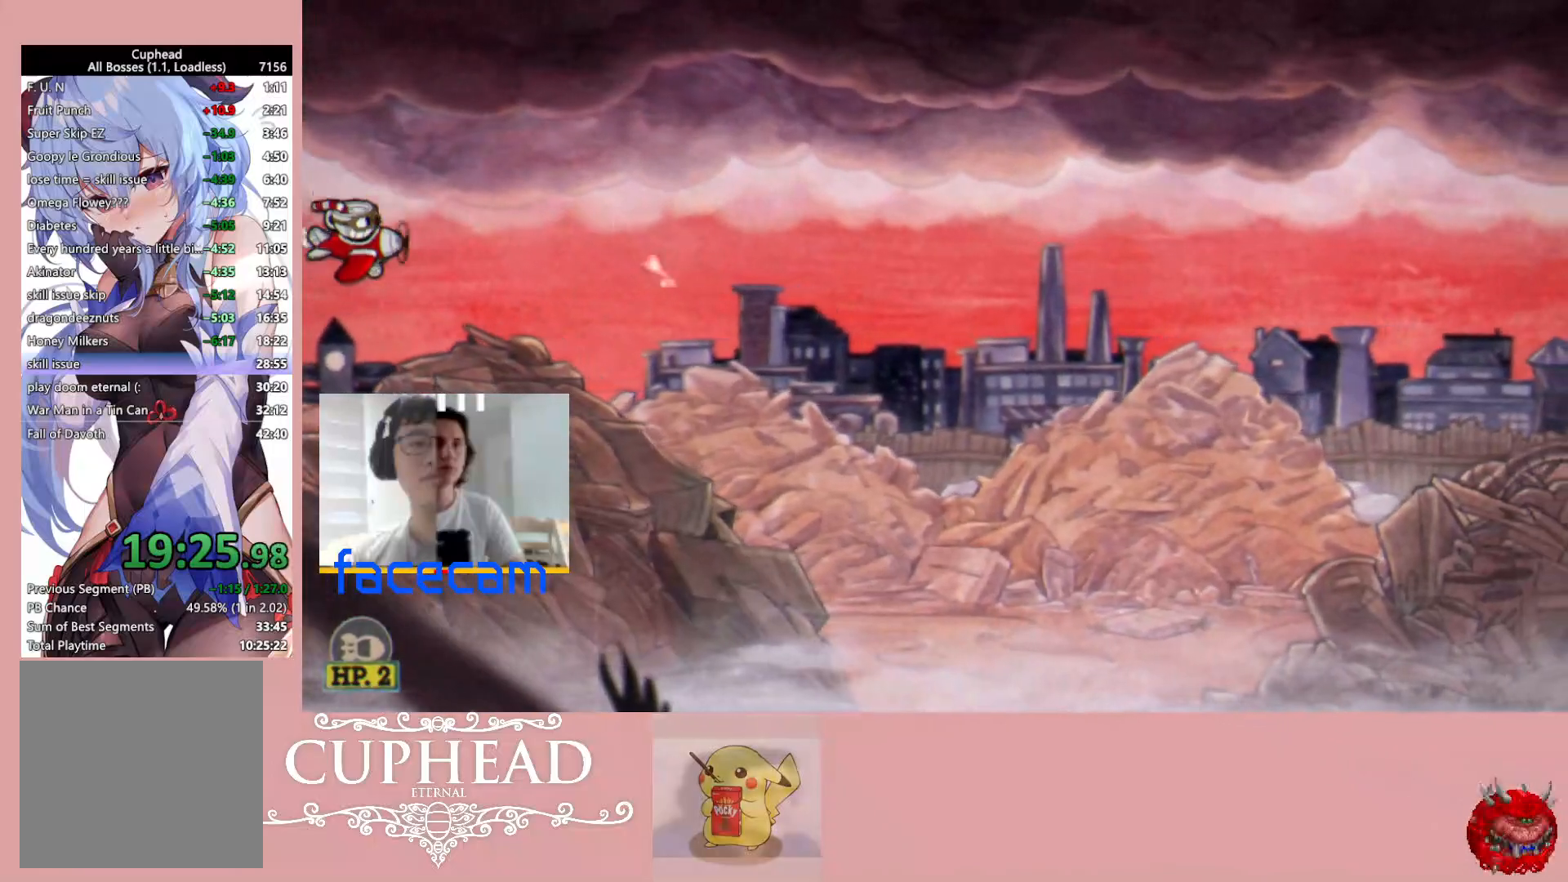
{"buttons": [], "left_stick": "up-left", "right_stick": "center", "events": [[83, "L1", "up"], [333, "left_stick", "center"], [483, "left_stick", "up-left"]]}
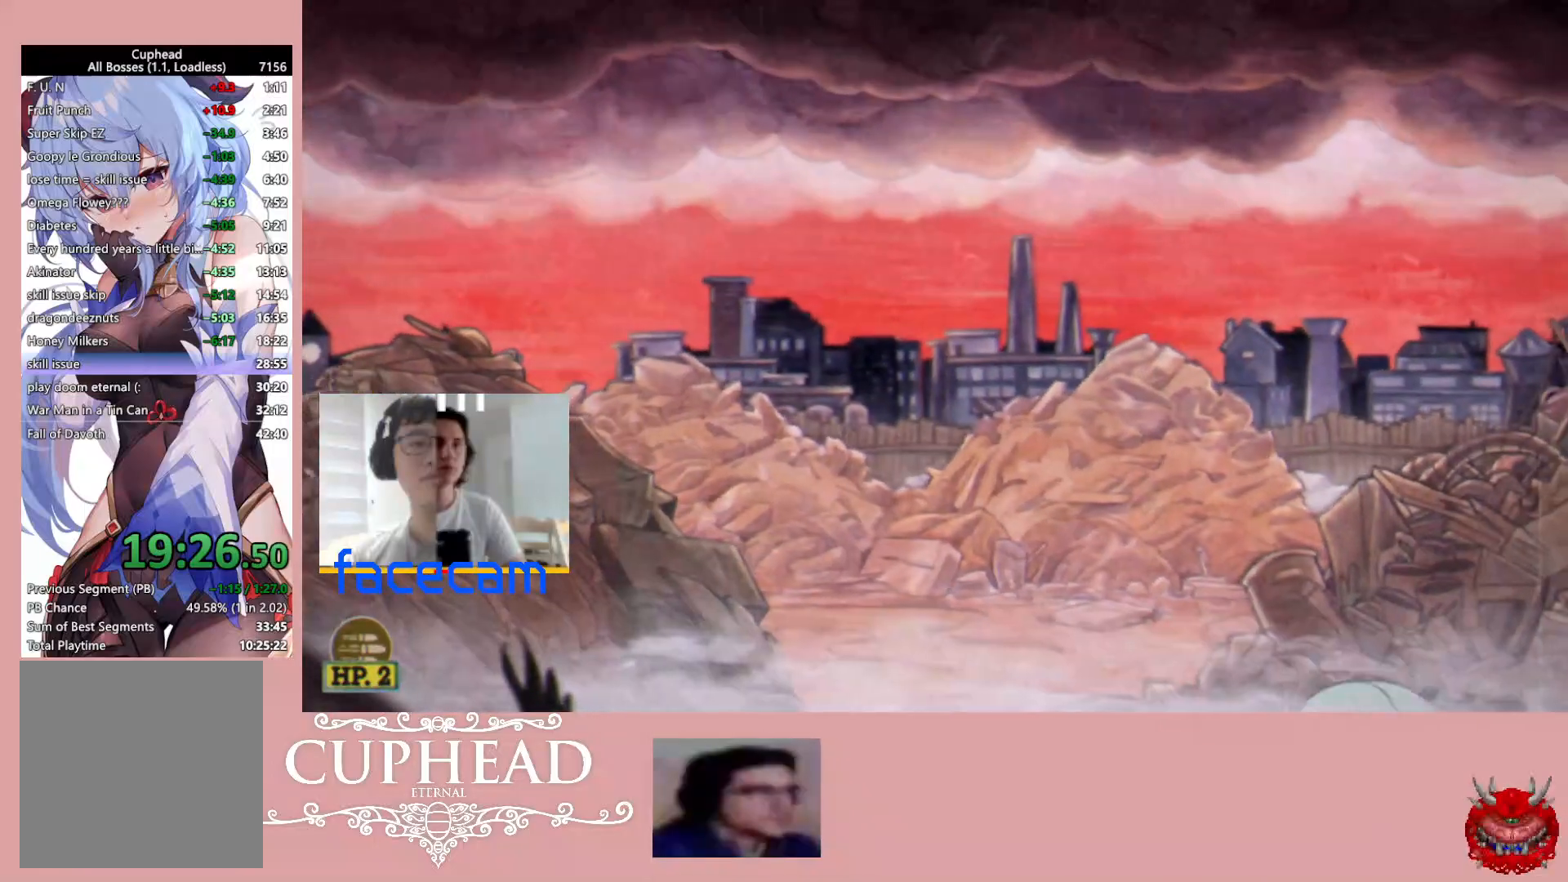
{"buttons": ["R1"], "left_stick": "right", "right_stick": "center", "events": [[133, "left_stick", "center"], [233, "R1", "down"], [433, "left_stick", "right"]]}
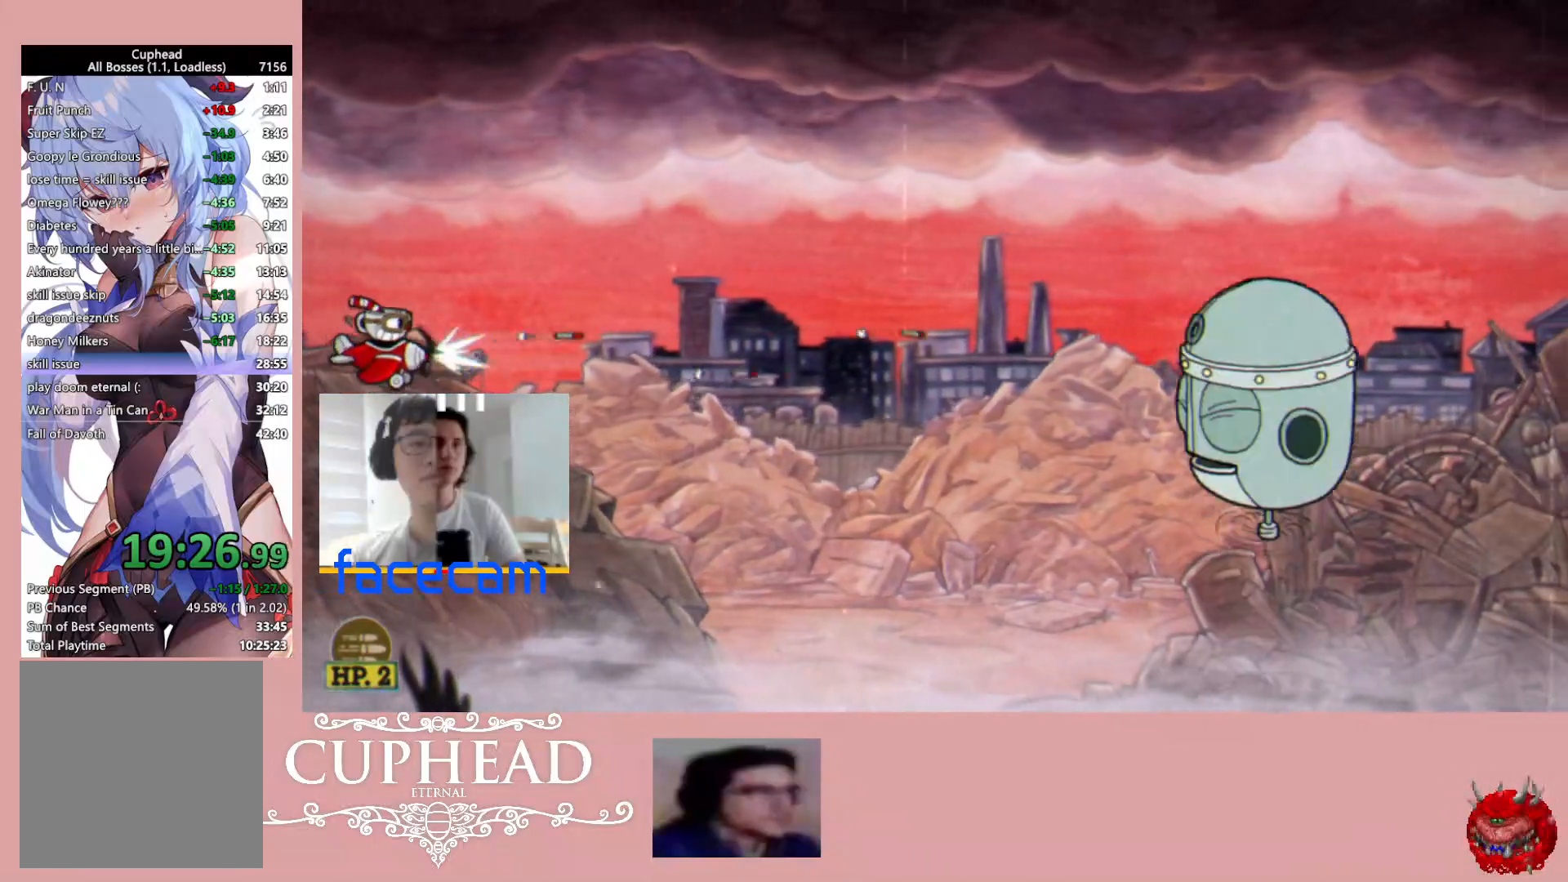
{"buttons": ["R1"], "left_stick": "right", "right_stick": "center", "events": []}
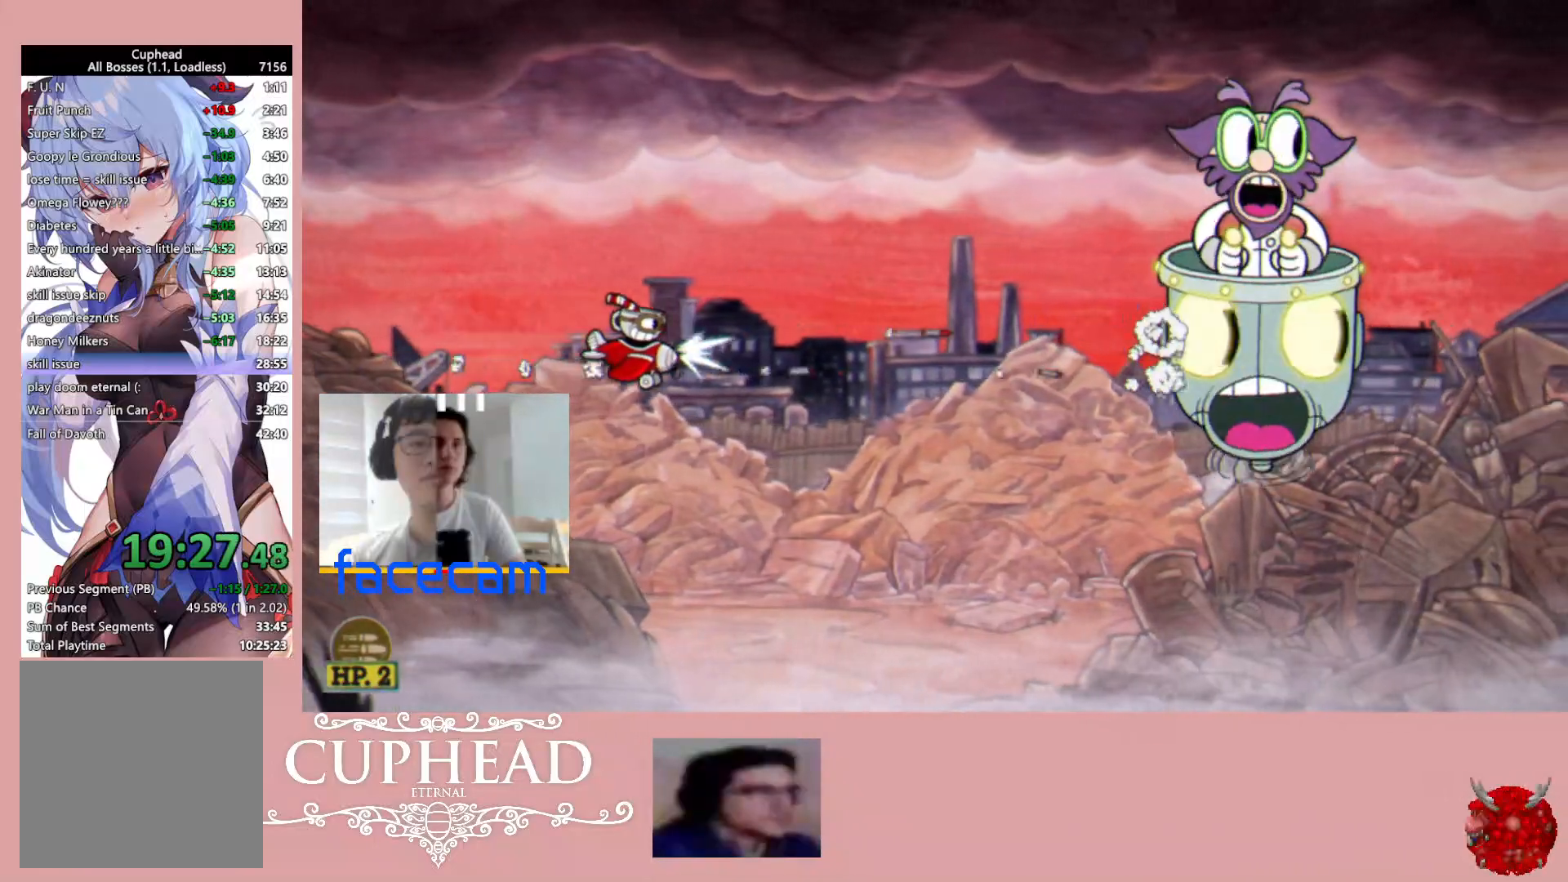
{"buttons": ["R1"], "left_stick": "right", "right_stick": "center", "events": []}
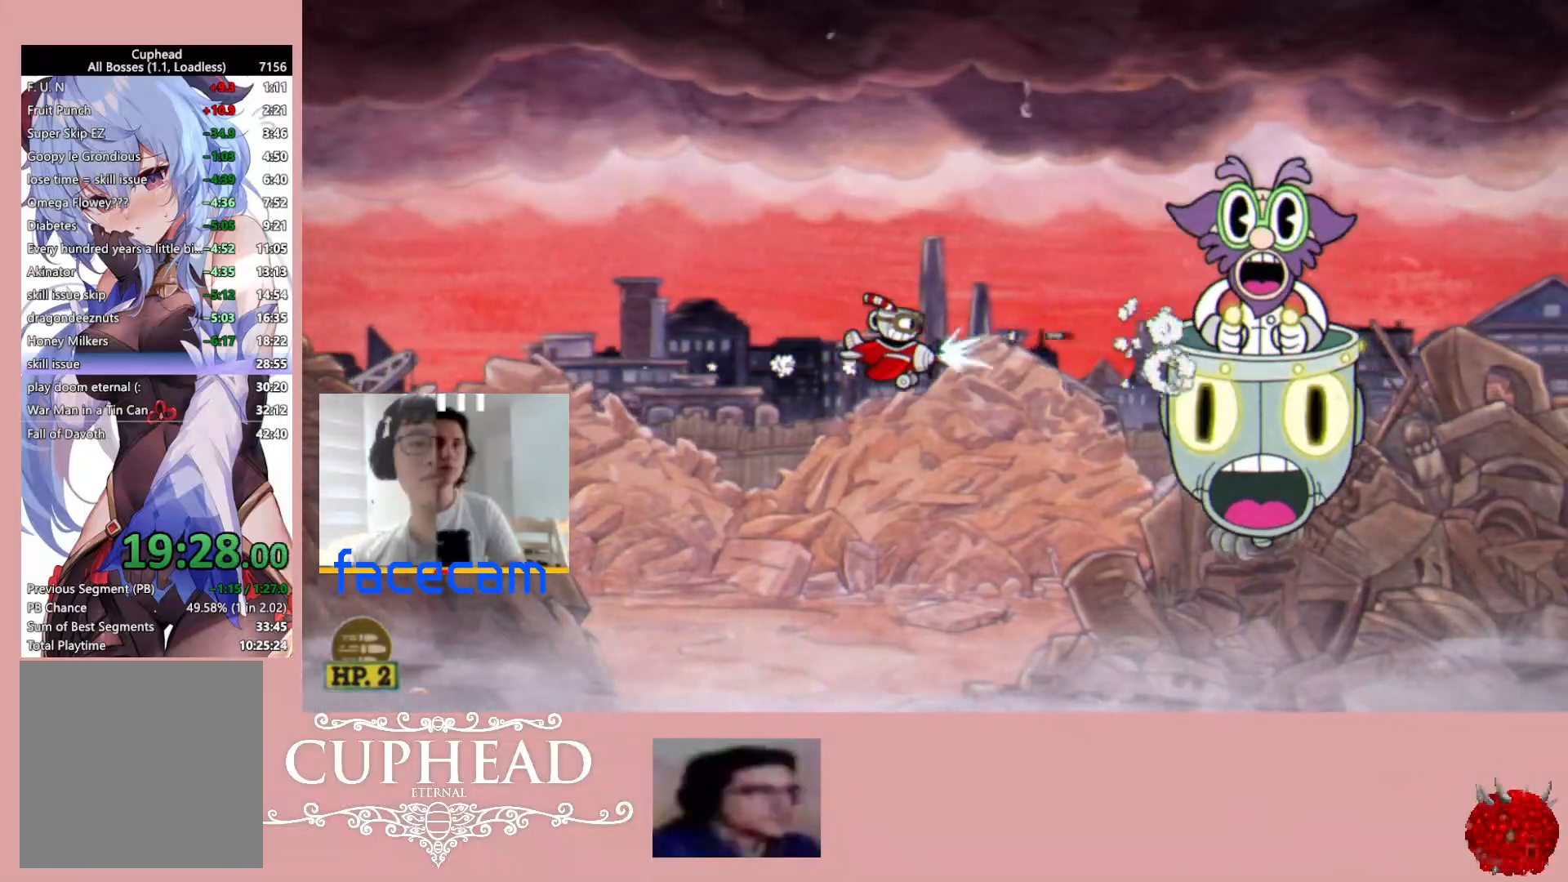
{"buttons": ["R1"], "left_stick": "center", "right_stick": "center", "events": [[350, "left_stick", "center"]]}